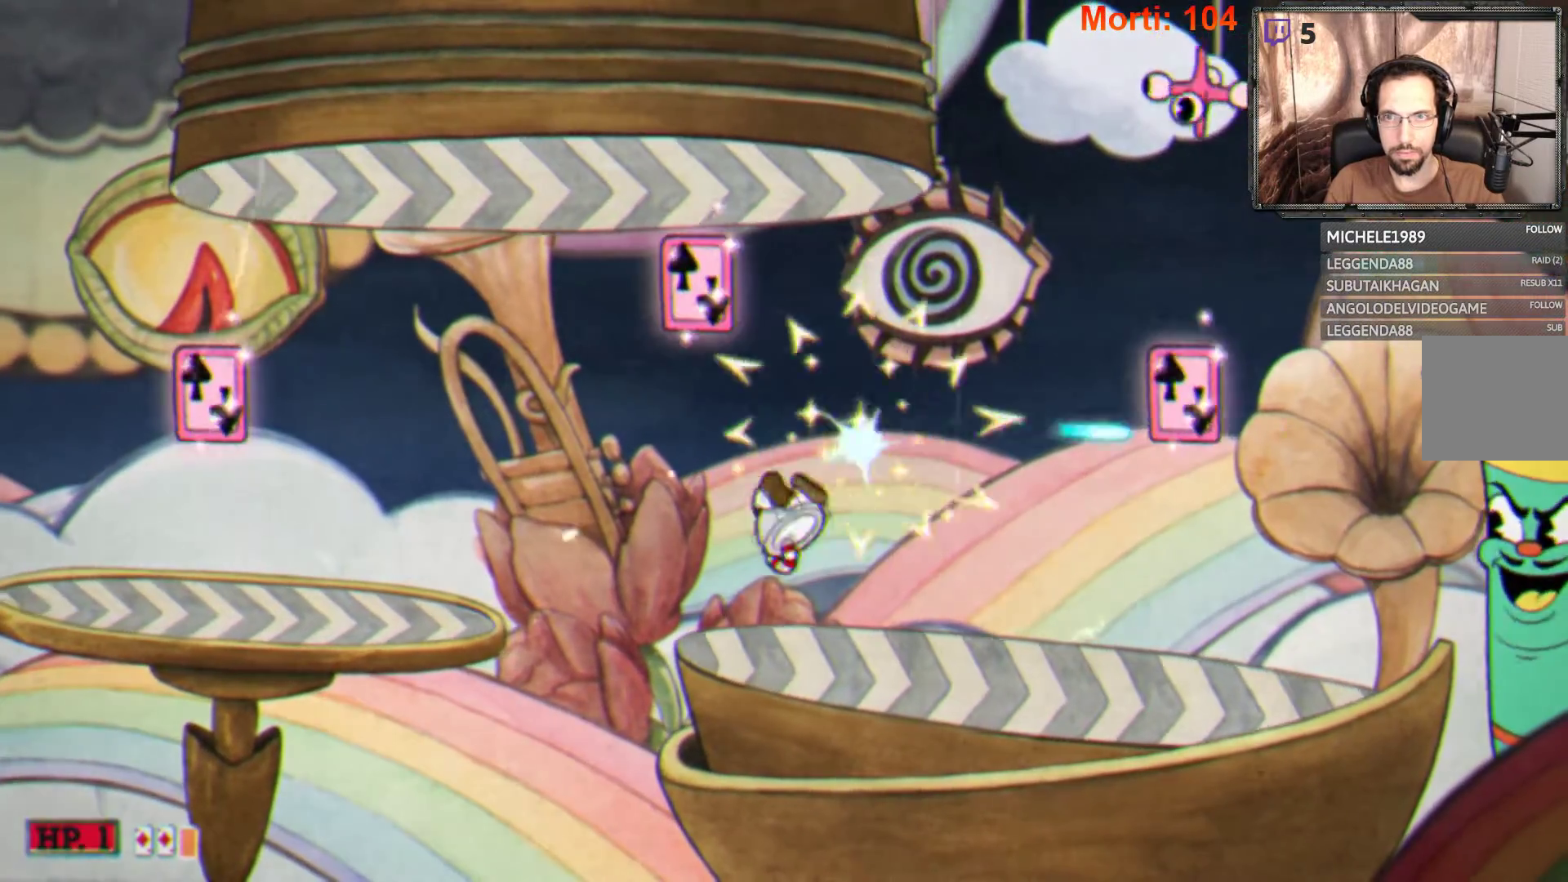
Gameplay with a controller (Xbox layout); each line is a JSON object with the inputs held at the frame after it. "events" lists button and stick changes between this image and that frame as [ms after this image, input, new state], when the widget could be followed in between. Not read: L3 R3.
{"buttons": ["L2"], "left_stick": "left", "right_stick": "center", "events": [[100, "A", "up"], [233, "left_stick", "left"]]}
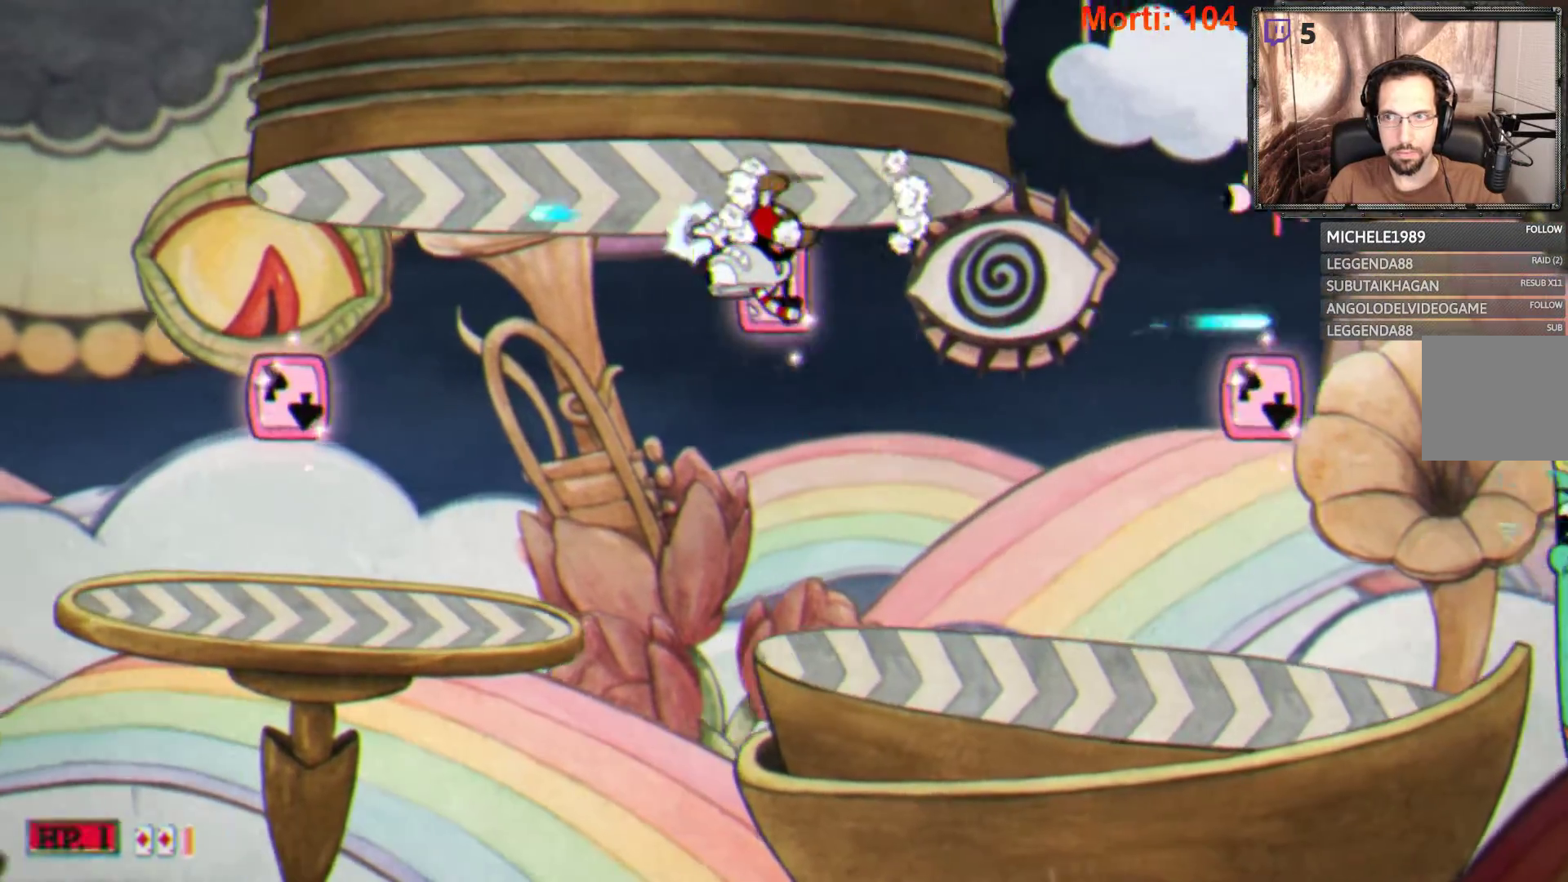
{"buttons": ["A", "L2"], "left_stick": "center", "right_stick": "center", "events": [[200, "left_stick", "right"], [267, "left_stick", "center"], [300, "A", "down"]]}
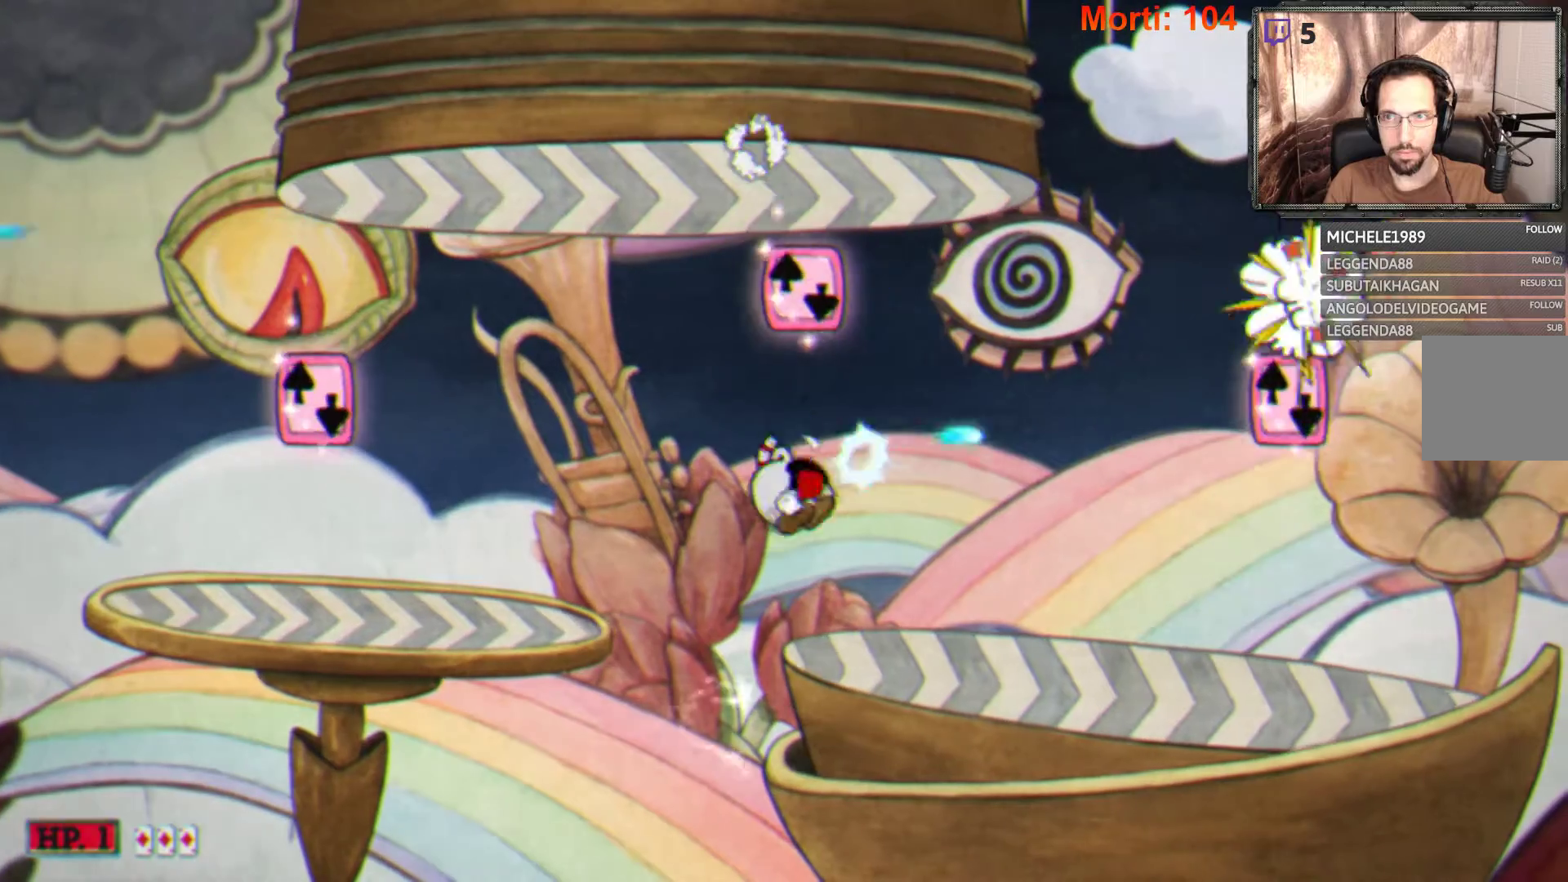
{"buttons": ["L2"], "left_stick": "right", "right_stick": "center", "events": [[100, "A", "up"], [467, "left_stick", "right"]]}
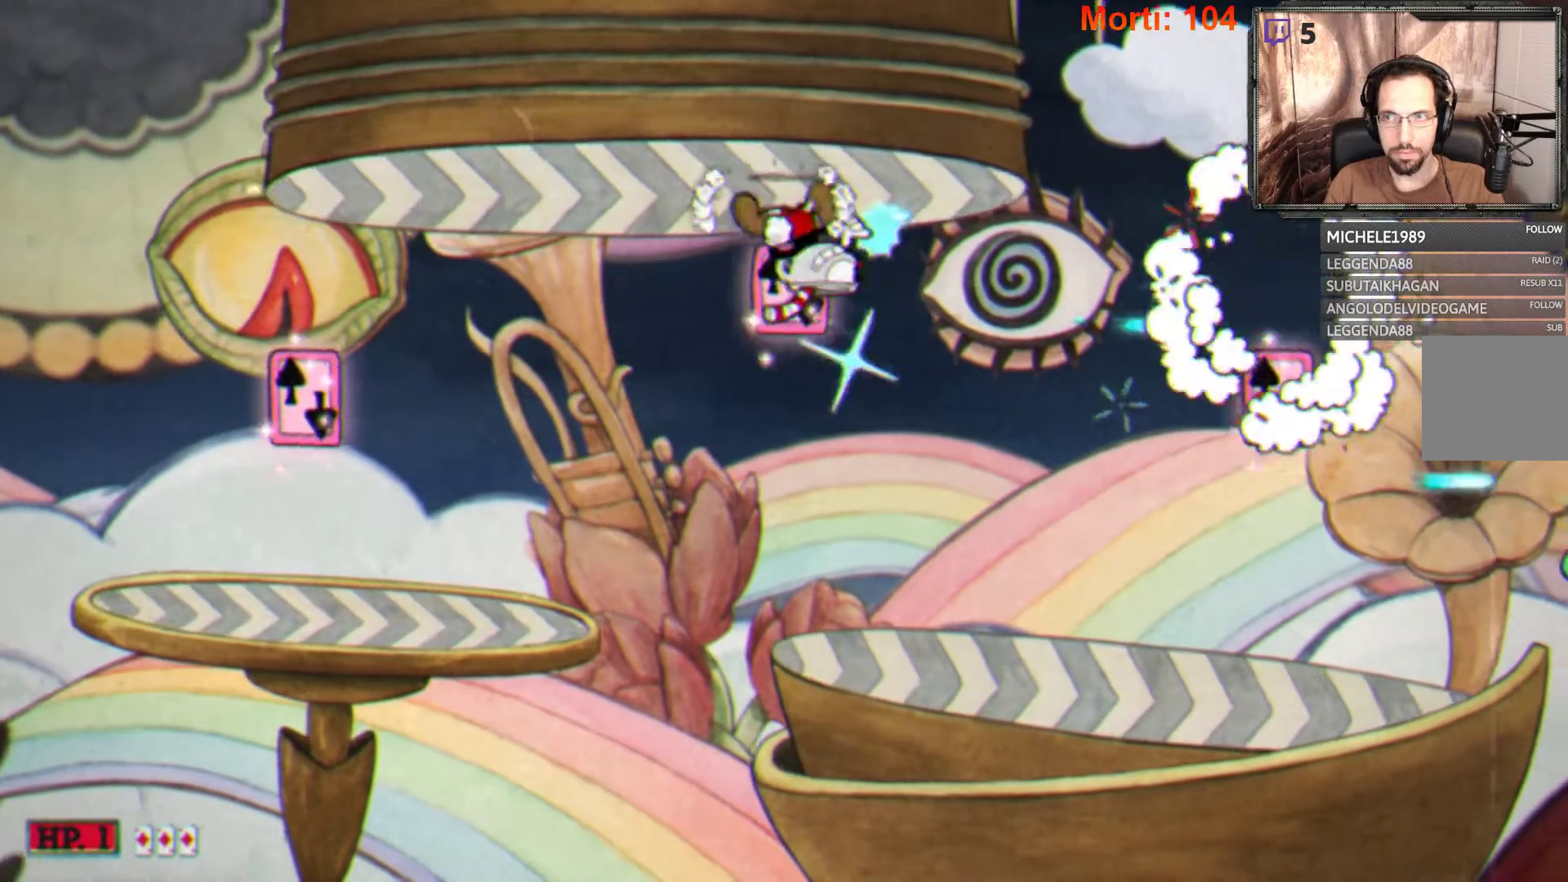
{"buttons": ["L2"], "left_stick": "center", "right_stick": "center", "events": [[100, "left_stick", "center"], [133, "A", "down"], [333, "A", "up"]]}
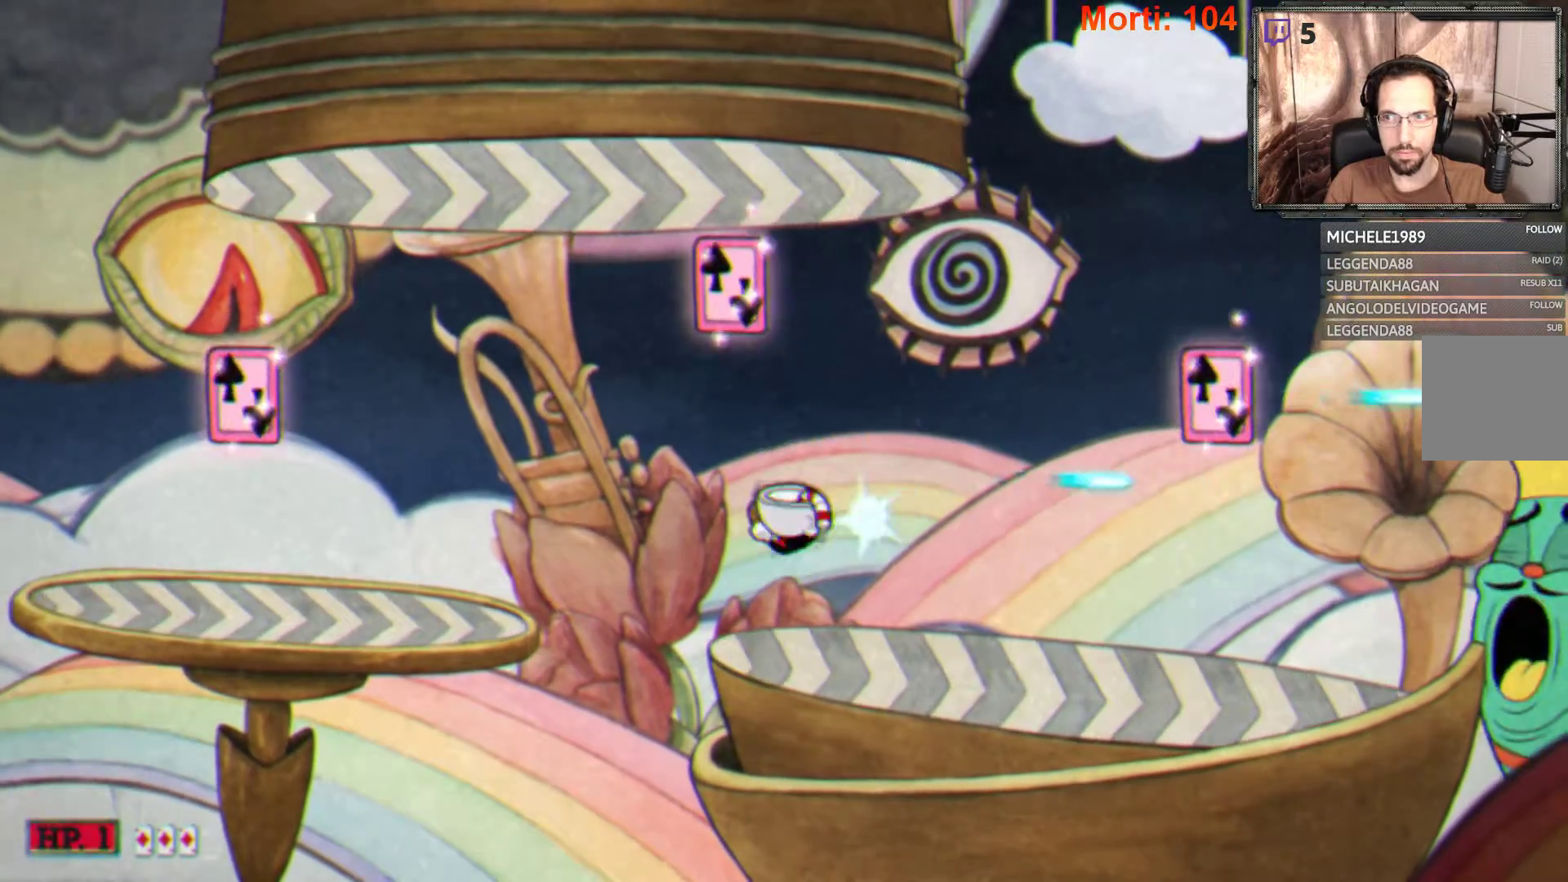
{"buttons": ["L2"], "left_stick": "center", "right_stick": "center", "events": []}
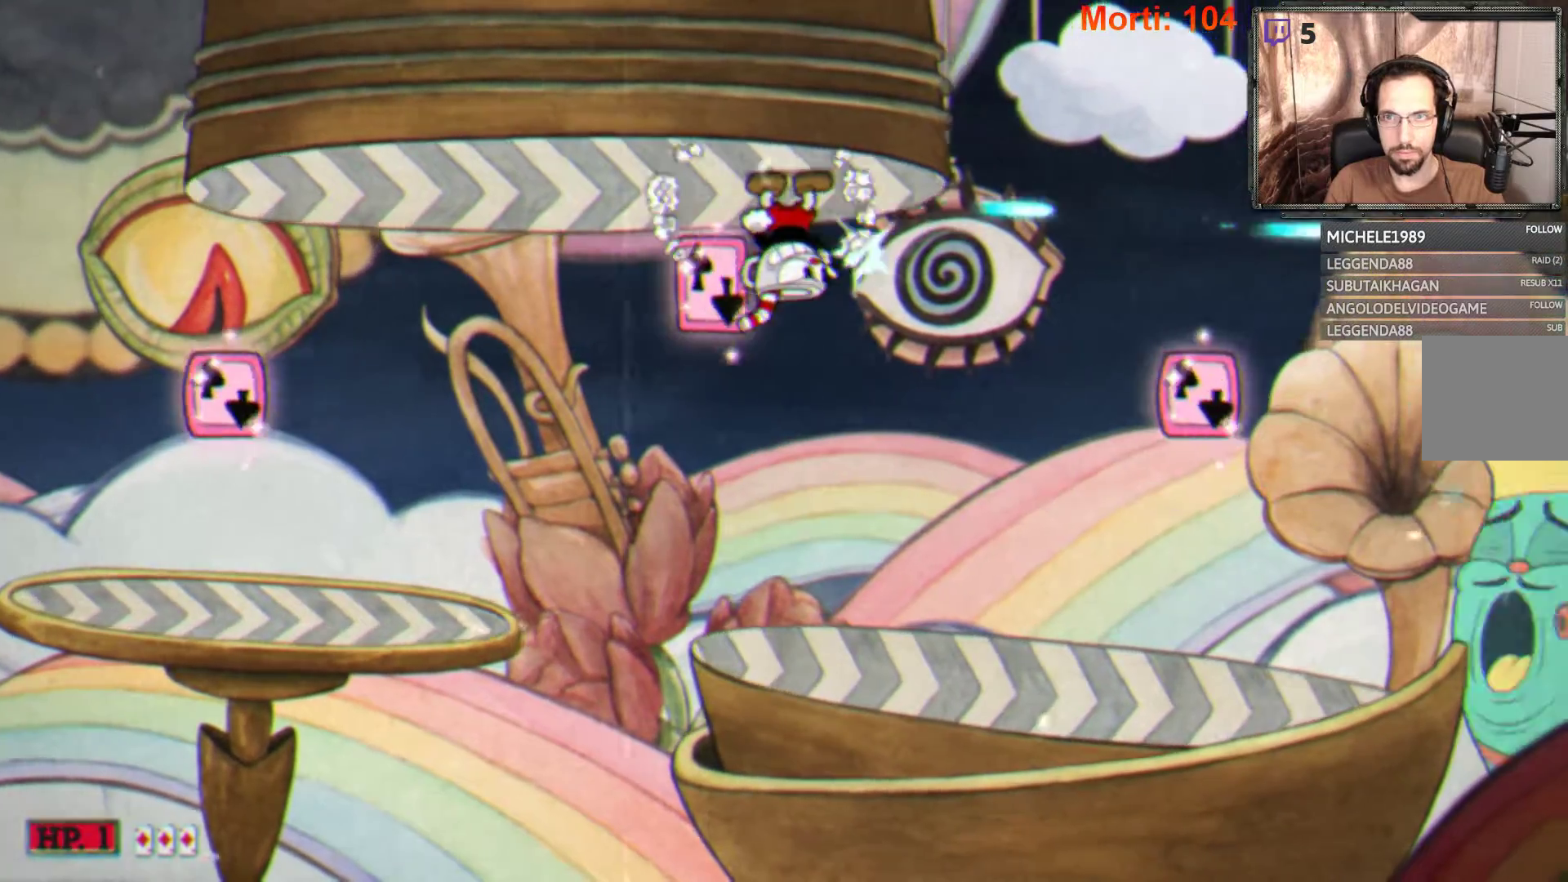
{"buttons": ["L2"], "left_stick": "center", "right_stick": "center", "events": [[100, "left_stick", "left"], [333, "left_stick", "center"]]}
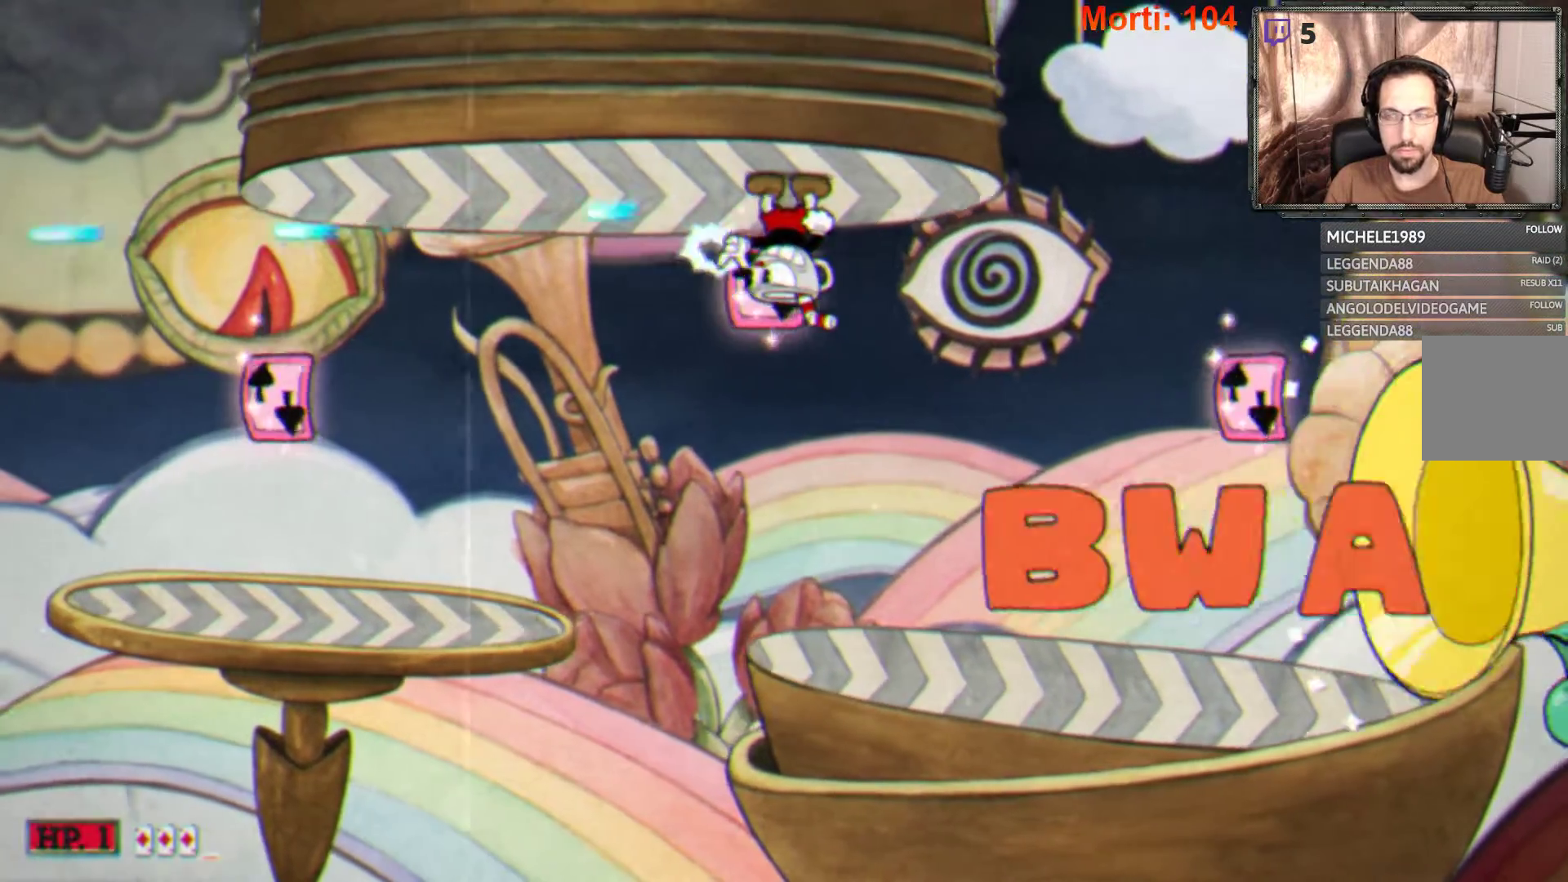
{"buttons": ["L2"], "left_stick": "left", "right_stick": "center", "events": [[100, "left_stick", "left"], [233, "left_stick", "center"], [400, "left_stick", "left"]]}
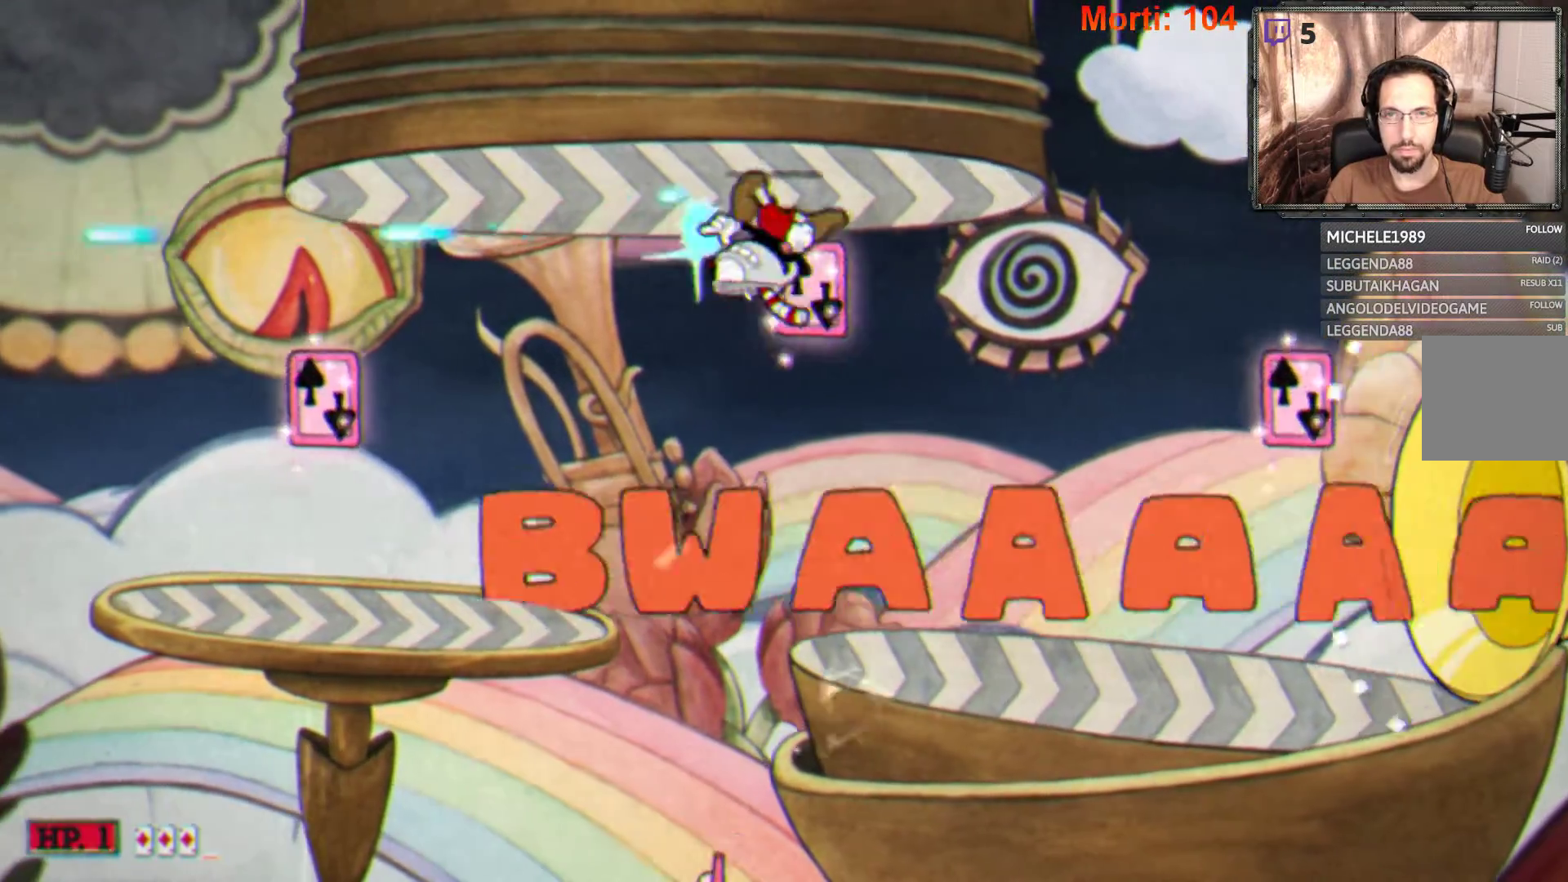
{"buttons": ["L2"], "left_stick": "center", "right_stick": "center", "events": [[67, "left_stick", "center"], [367, "left_stick", "right"], [467, "left_stick", "center"]]}
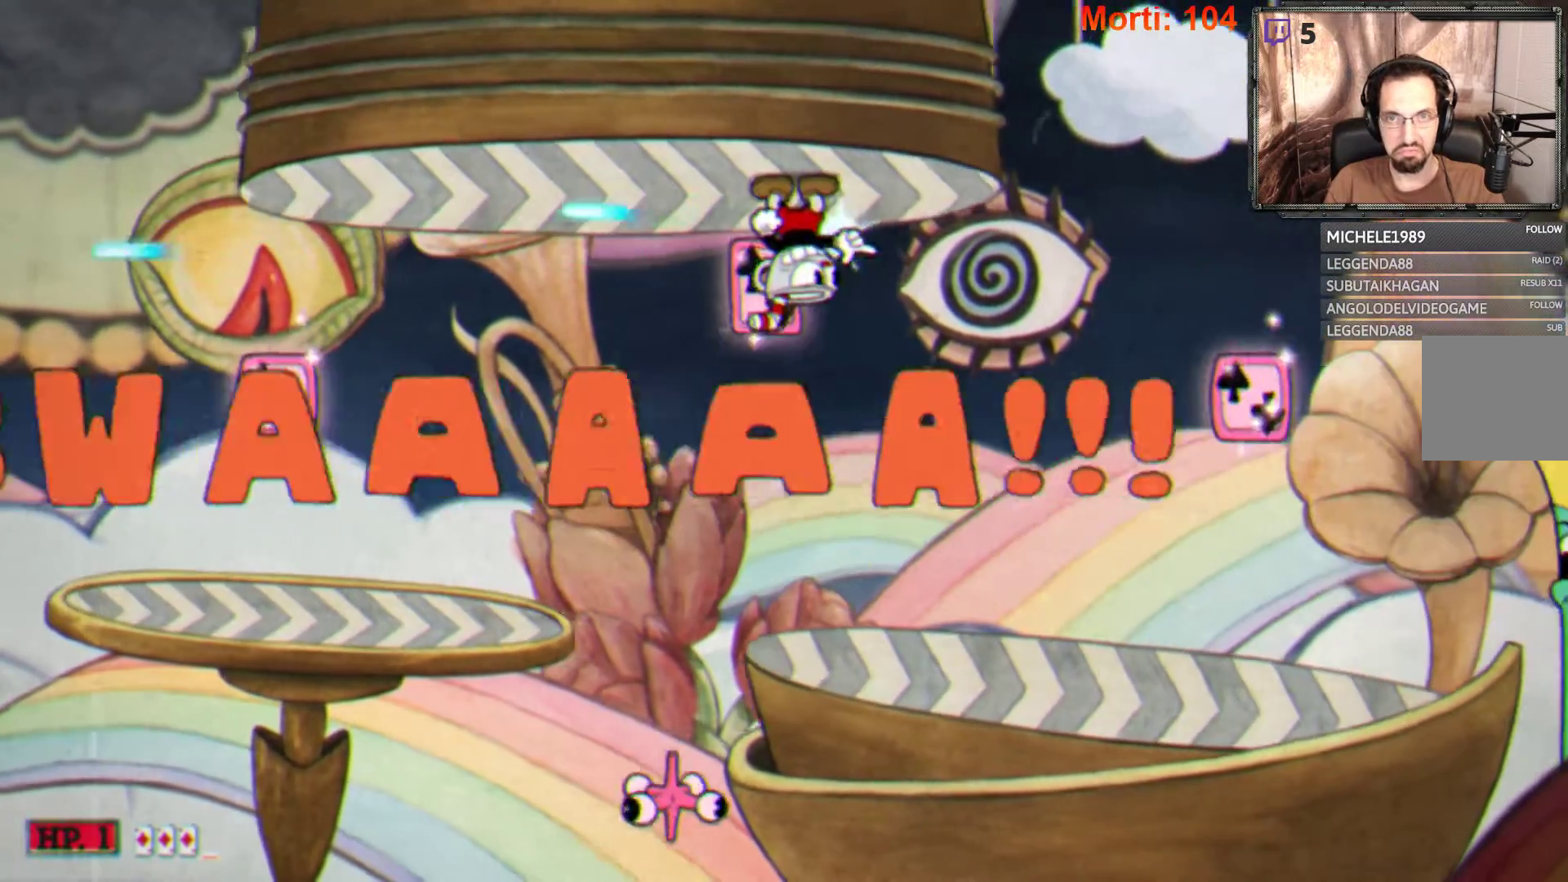
{"buttons": ["A", "L2"], "left_stick": "center", "right_stick": "center", "events": [[167, "A", "down"]]}
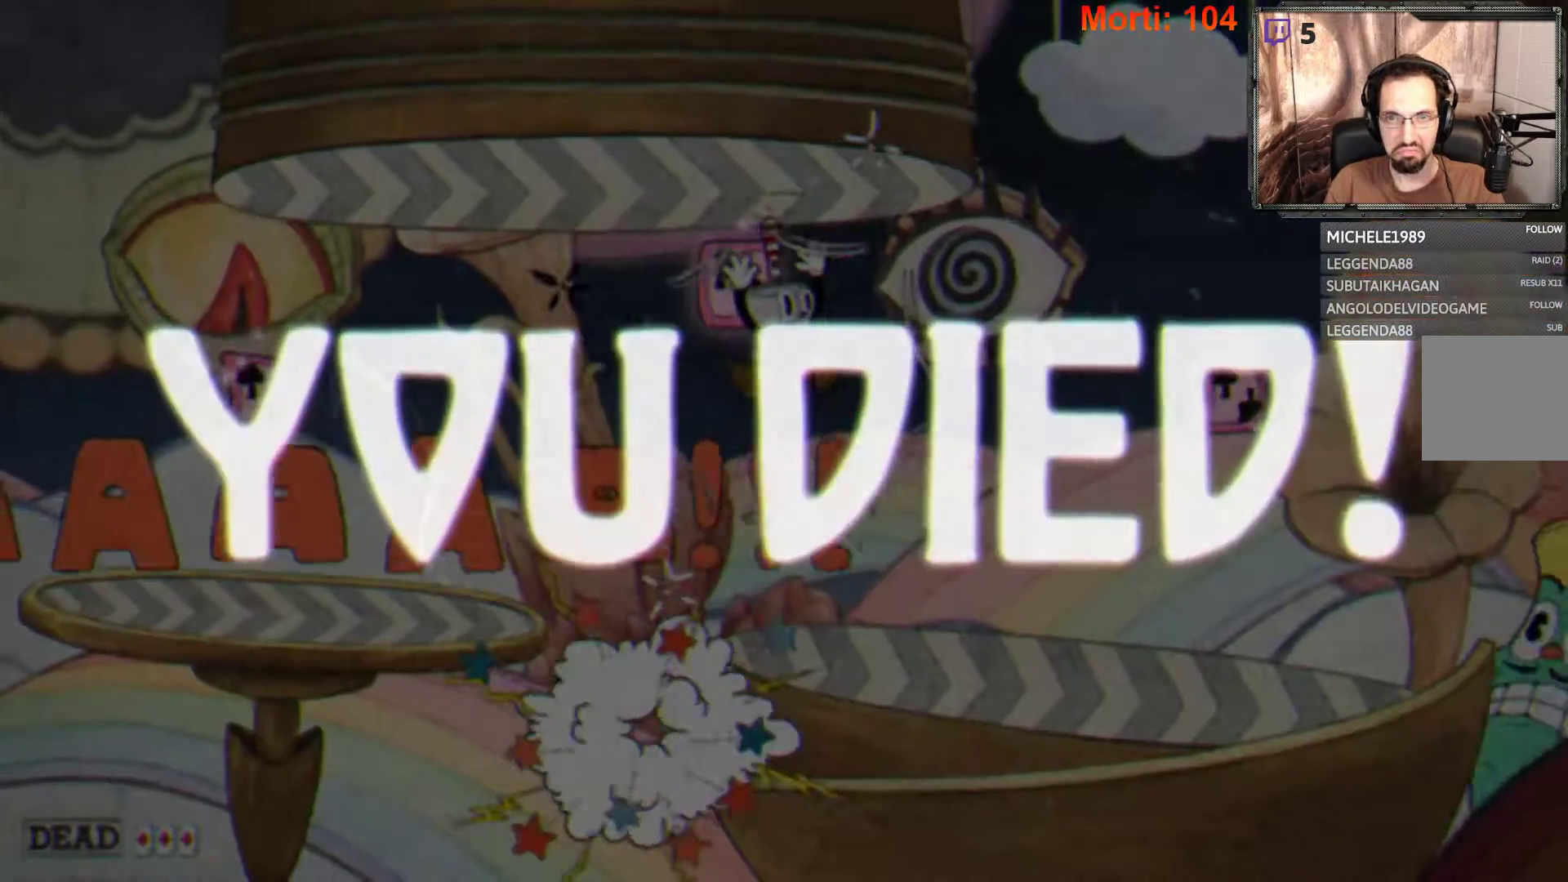
{"buttons": ["L2"], "left_stick": "center", "right_stick": "center", "events": [[33, "A", "up"]]}
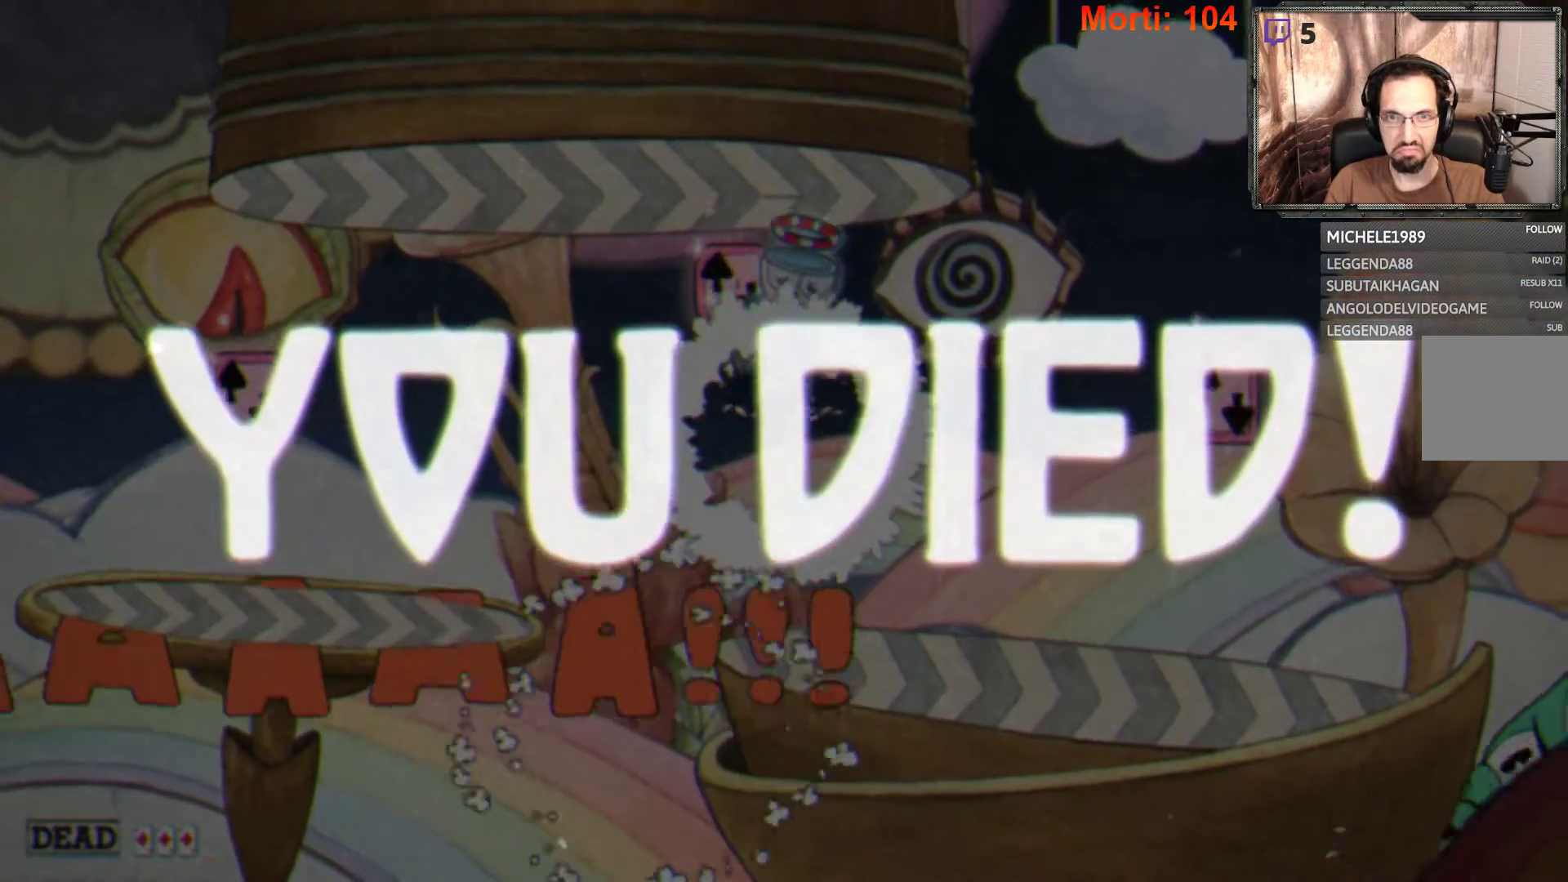
{"buttons": [], "left_stick": "center", "right_stick": "center", "events": [[367, "L2", "up"]]}
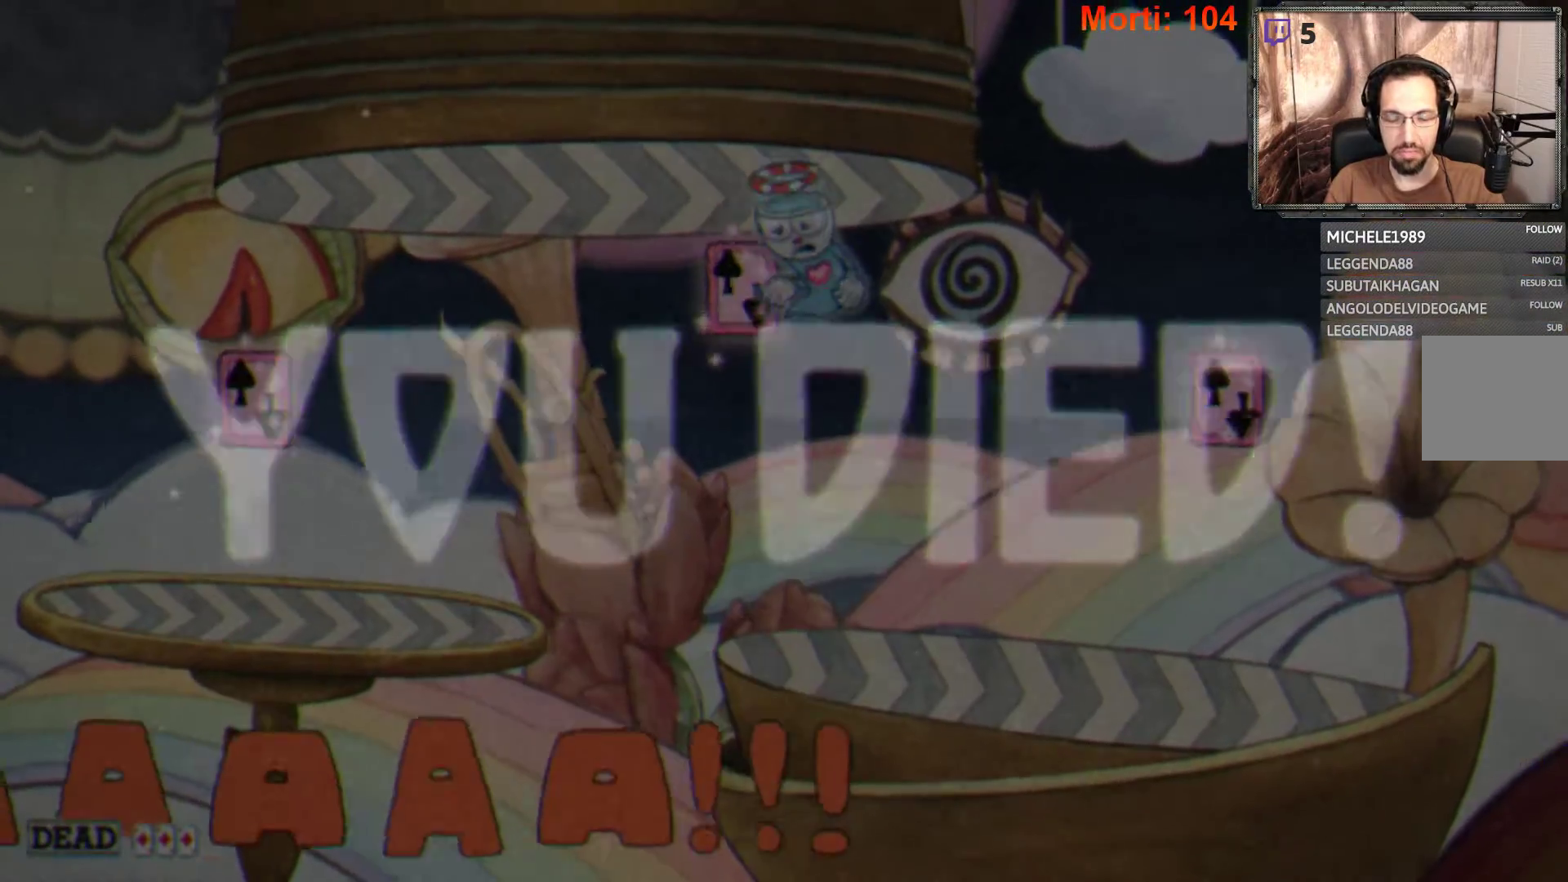
{"buttons": [], "left_stick": "center", "right_stick": "center", "events": []}
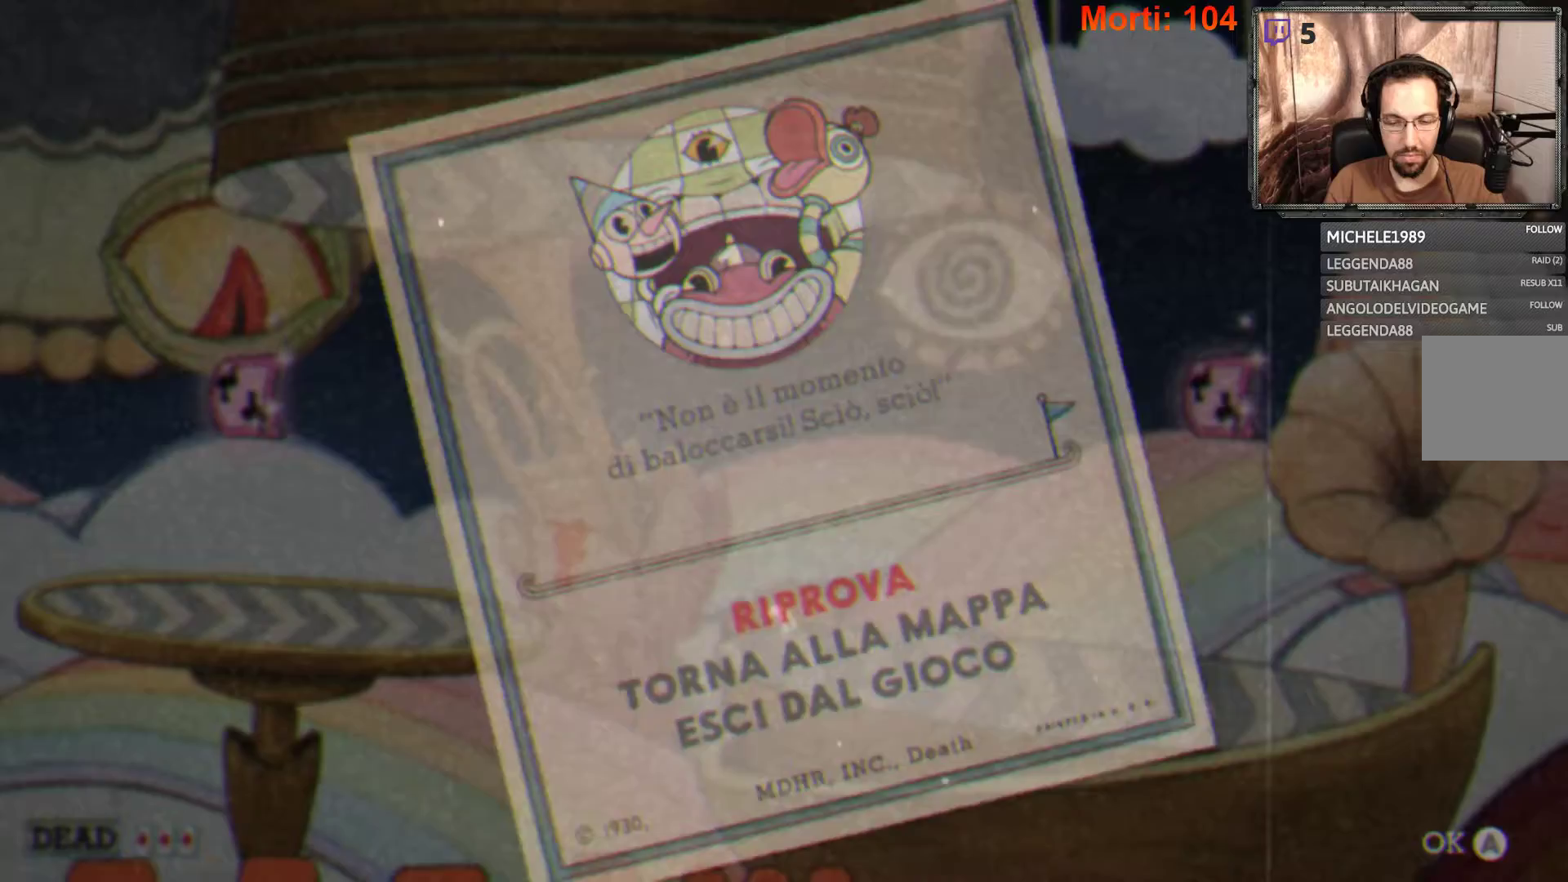
{"buttons": [], "left_stick": "center", "right_stick": "center", "events": []}
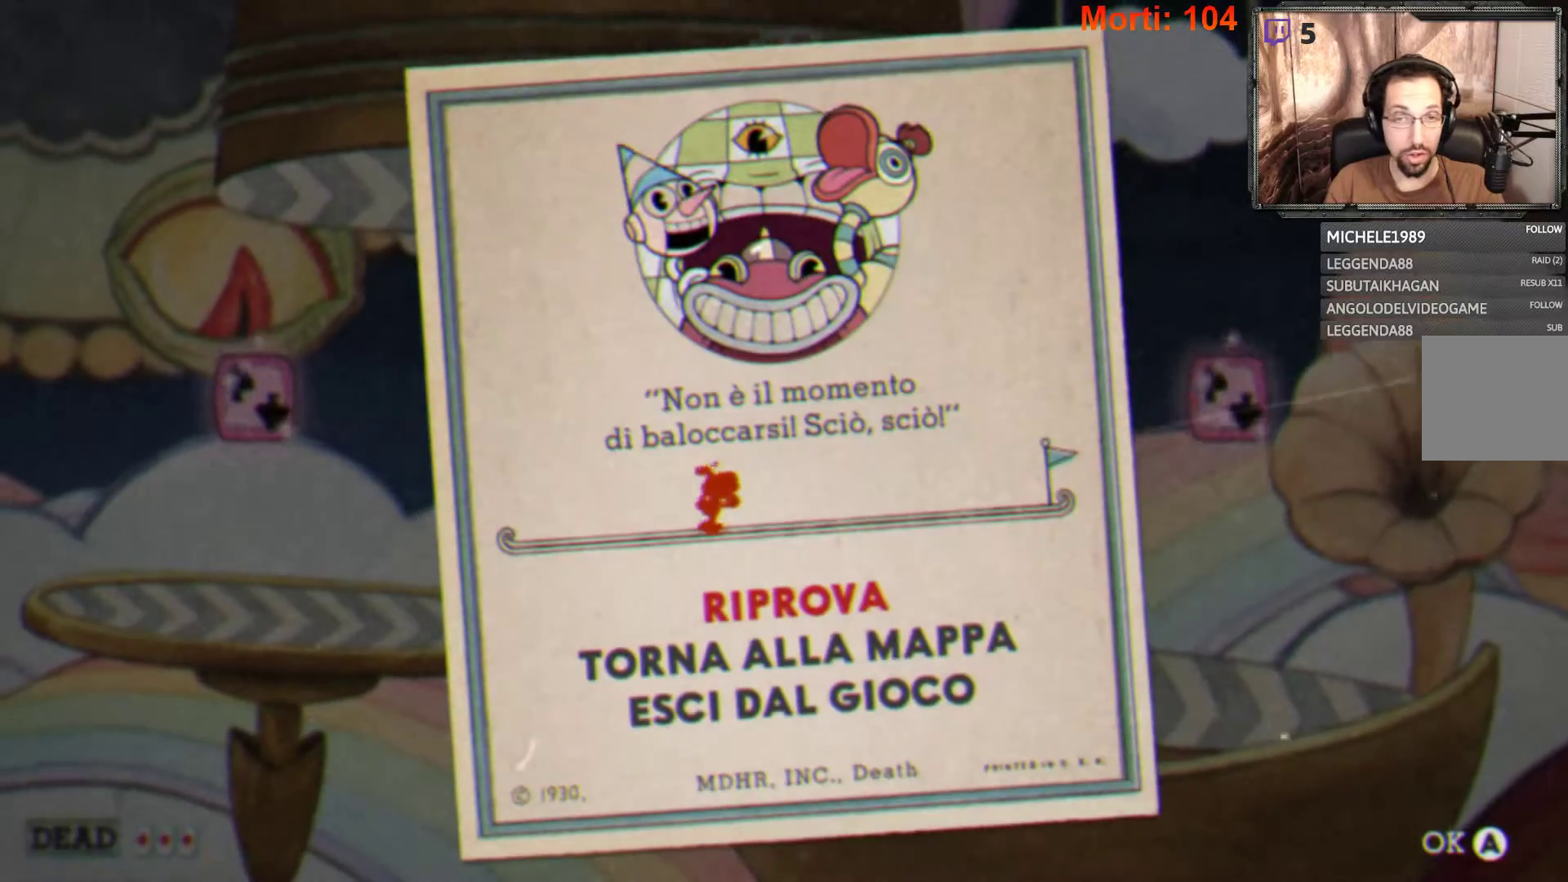
{"buttons": [], "left_stick": "center", "right_stick": "center", "events": [[233, "A", "down"], [333, "A", "up"]]}
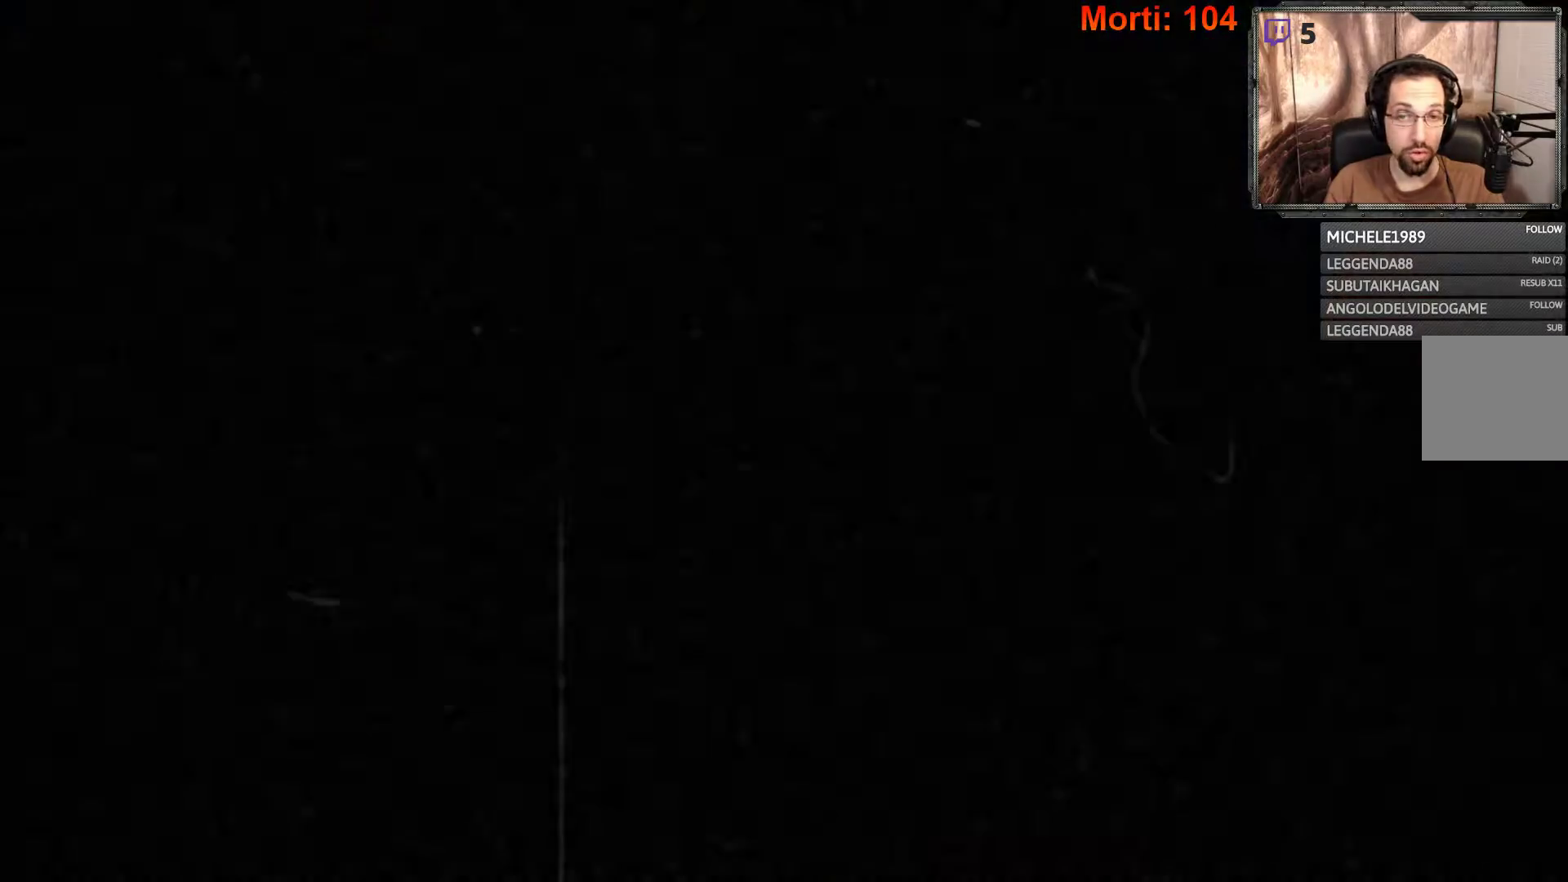
{"buttons": [], "left_stick": "center", "right_stick": "center", "events": []}
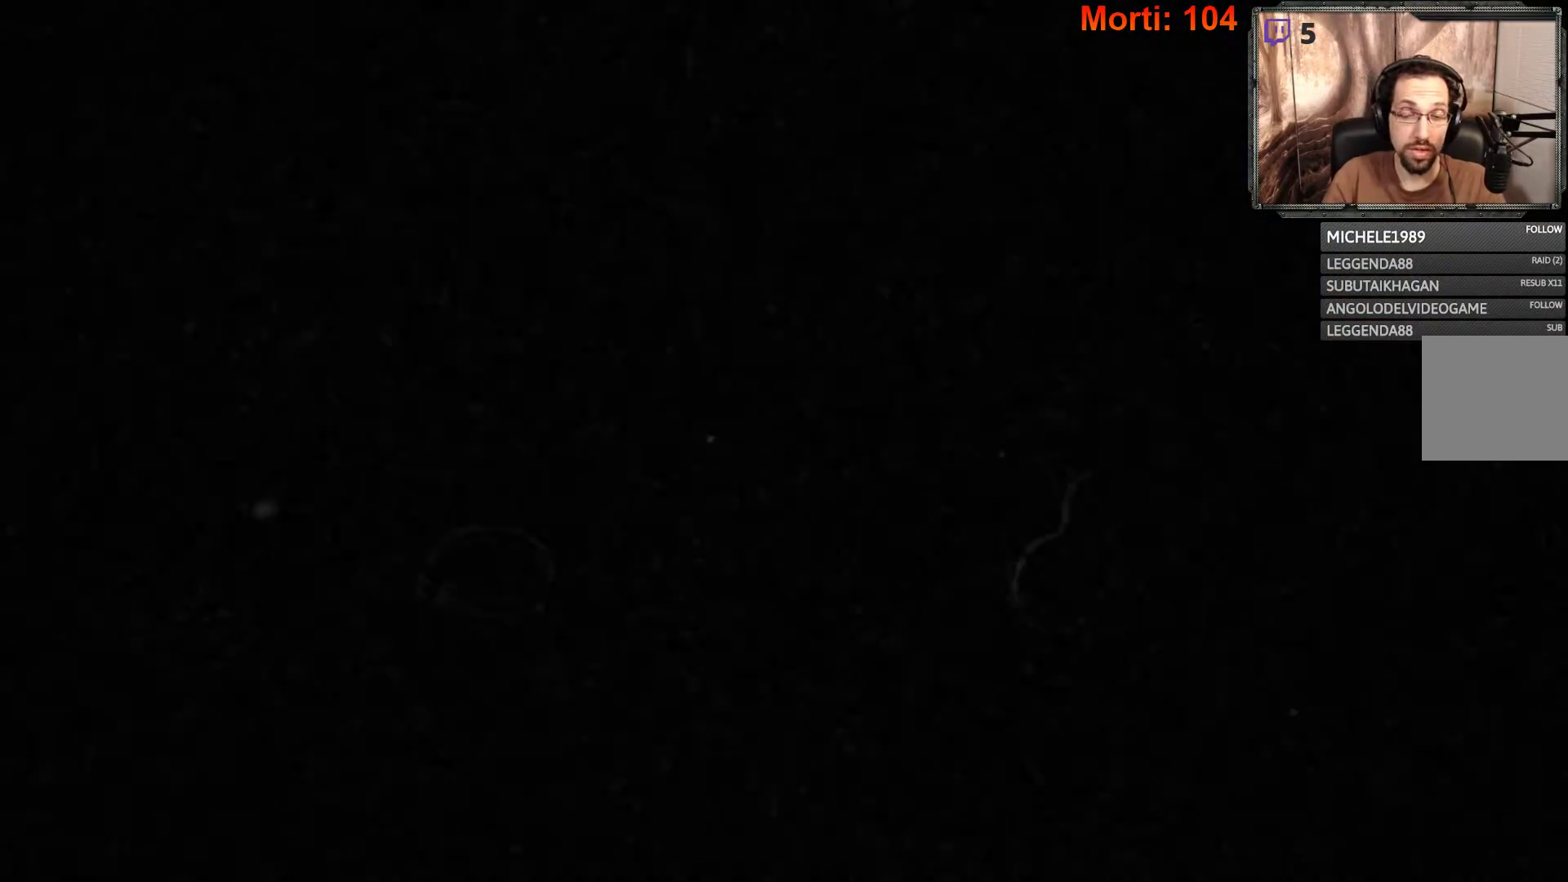
{"buttons": [], "left_stick": "center", "right_stick": "center", "events": []}
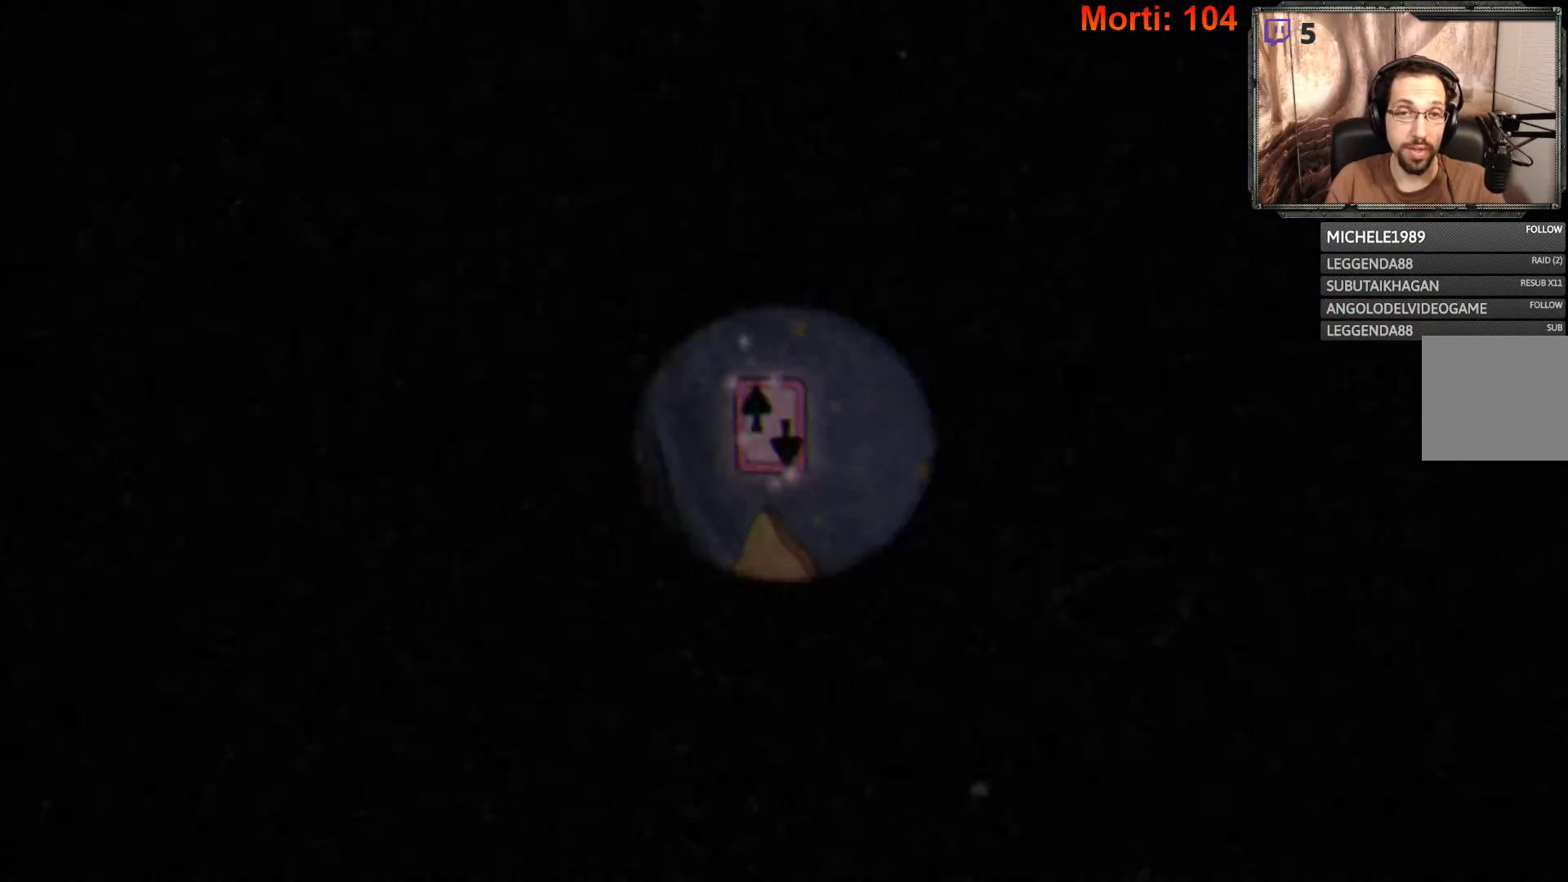
{"buttons": [], "left_stick": "center", "right_stick": "center", "events": []}
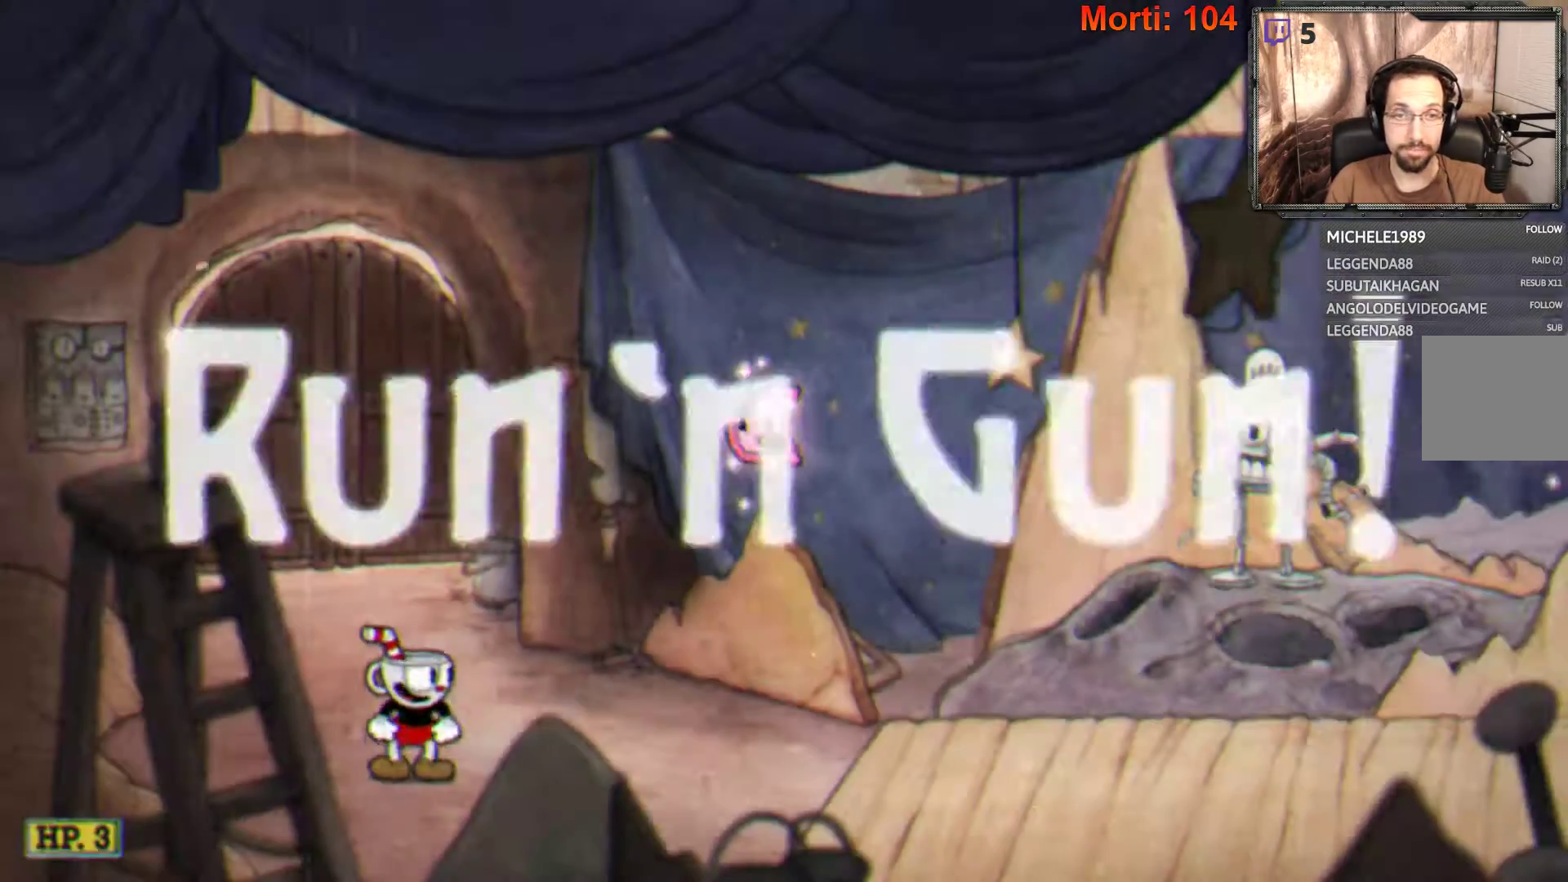
{"buttons": ["L2"], "left_stick": "right", "right_stick": "center", "events": [[100, "L2", "down"], [267, "left_stick", "right"]]}
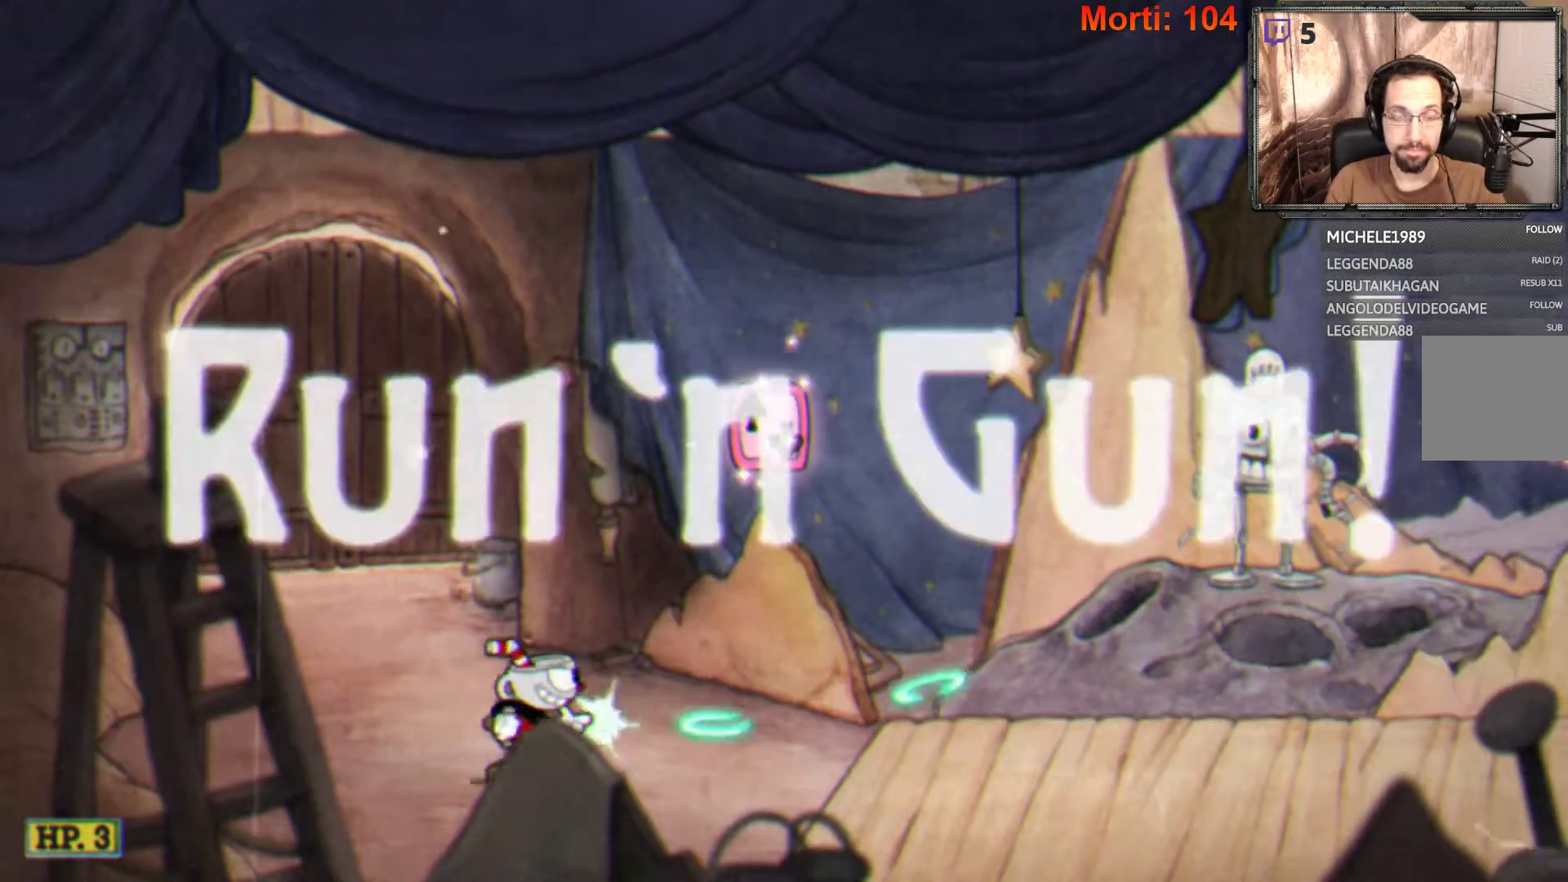
{"buttons": ["L2"], "left_stick": "right", "right_stick": "center", "events": []}
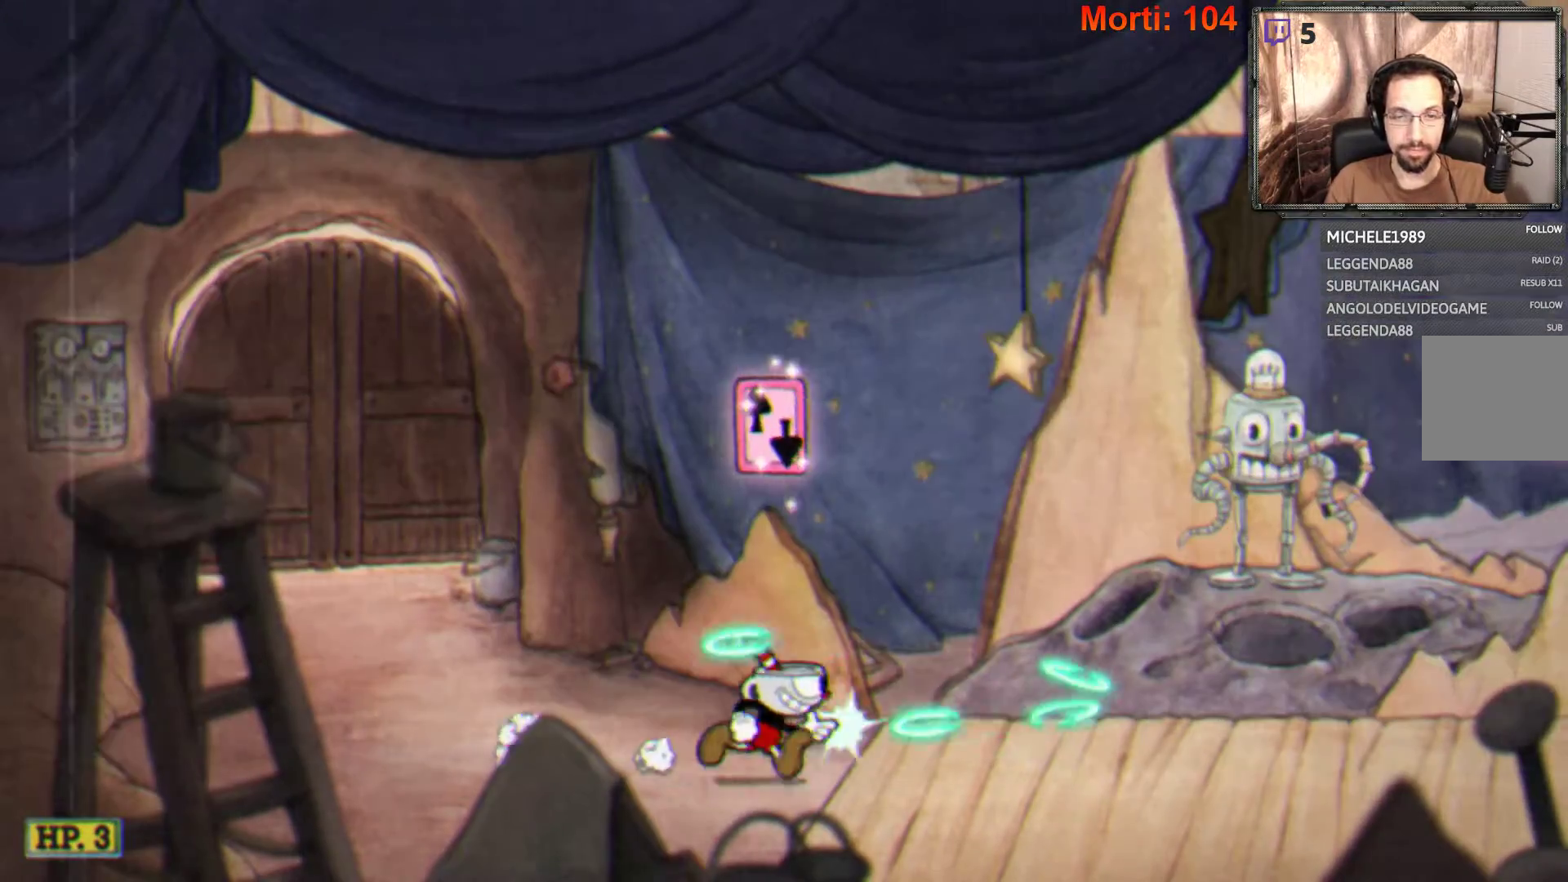
{"buttons": ["L2"], "left_stick": "right", "right_stick": "center", "events": []}
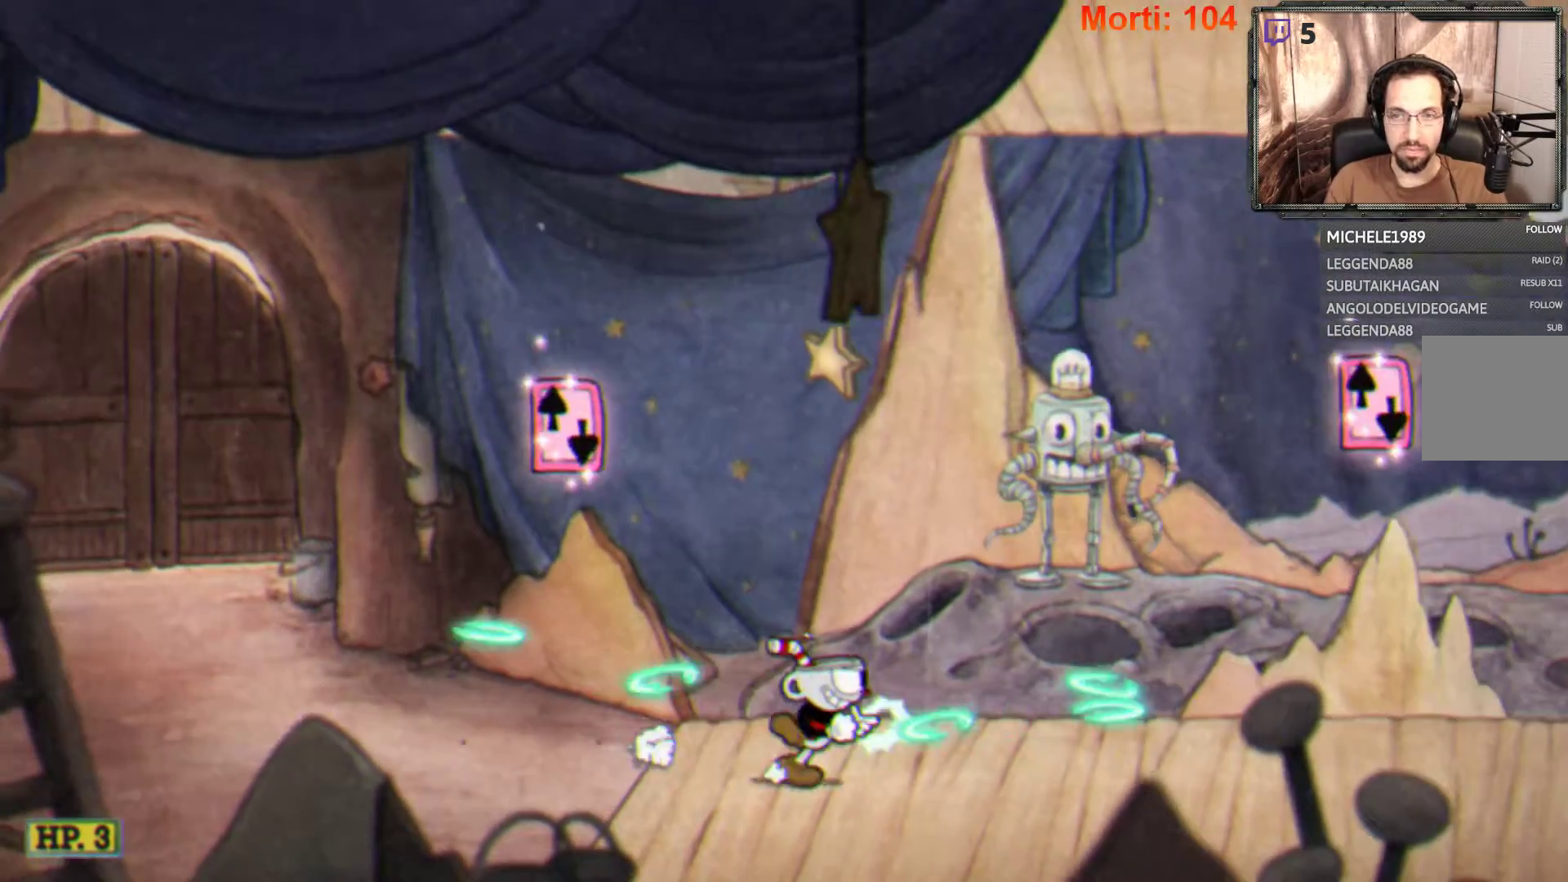
{"buttons": ["L2"], "left_stick": "right", "right_stick": "center", "events": []}
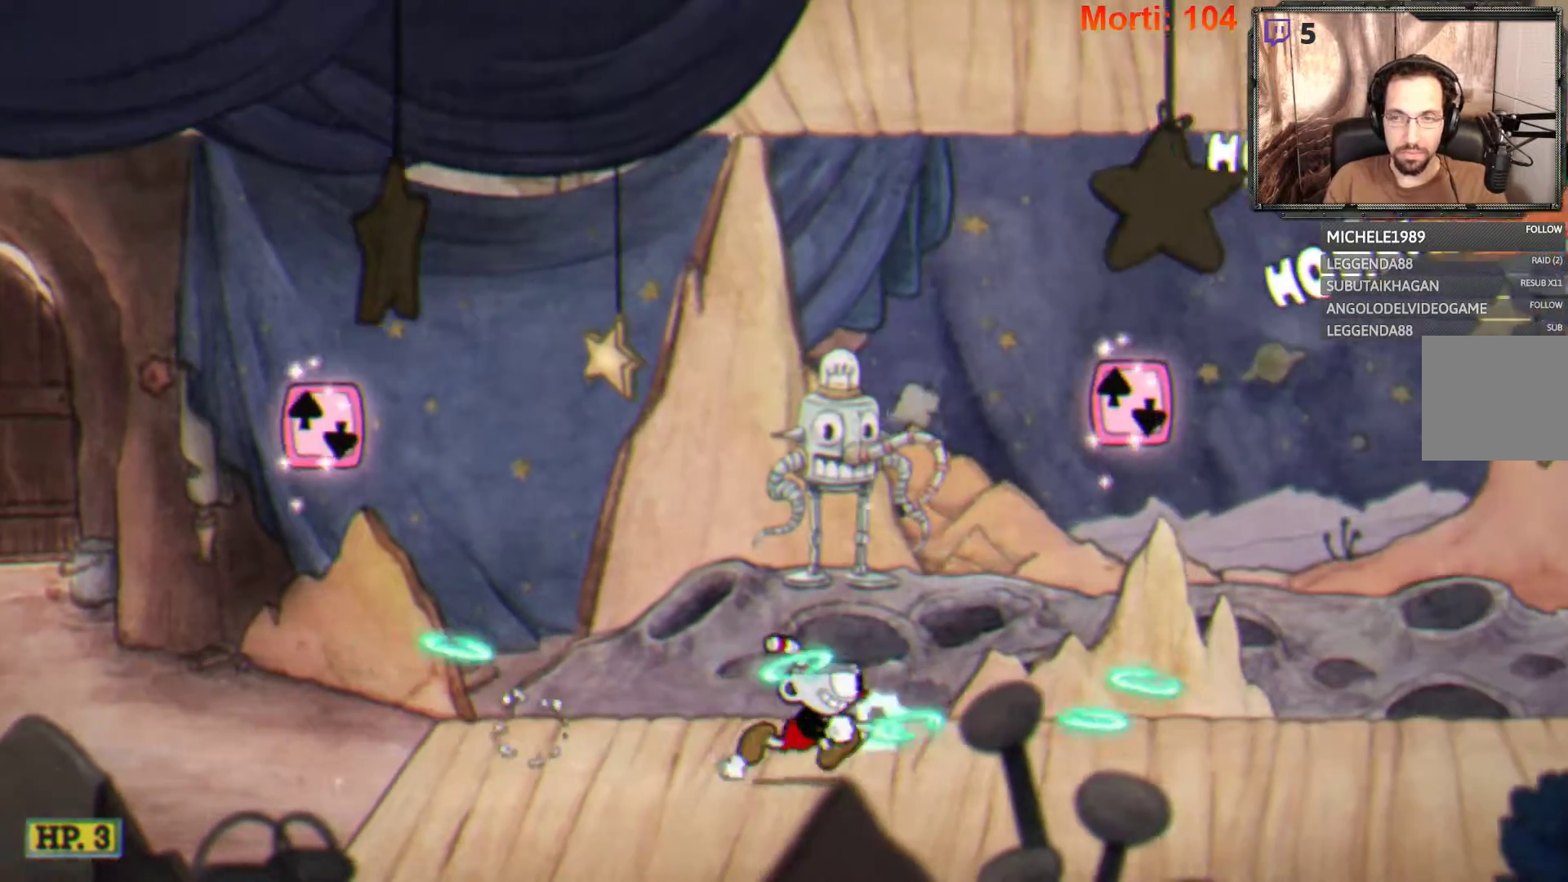
{"buttons": ["L2"], "left_stick": "right", "right_stick": "center", "events": []}
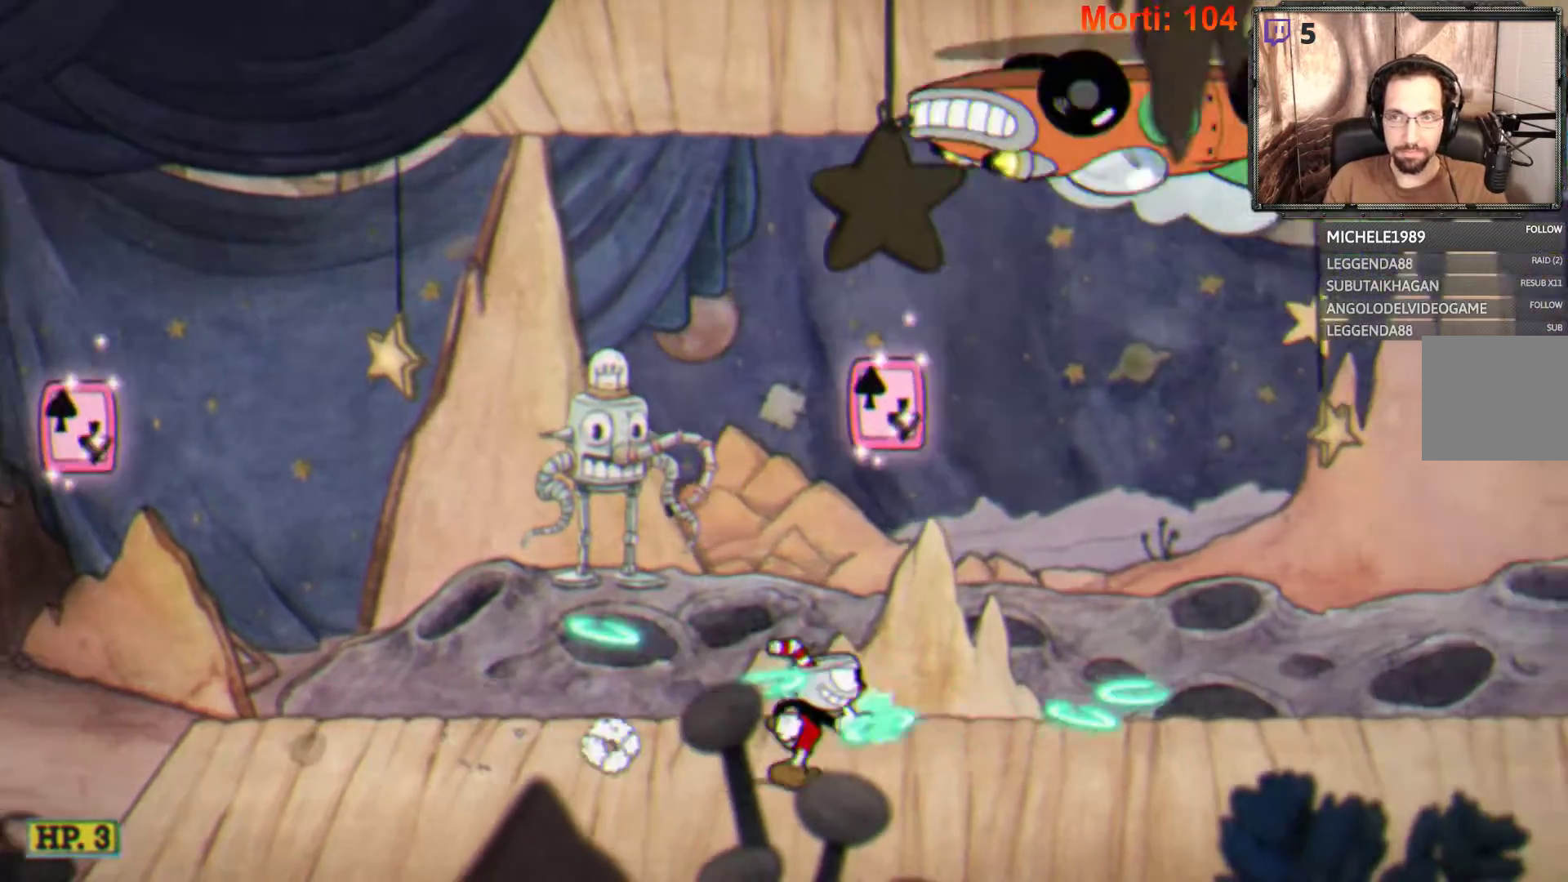
{"buttons": ["L2"], "left_stick": "right", "right_stick": "center", "events": []}
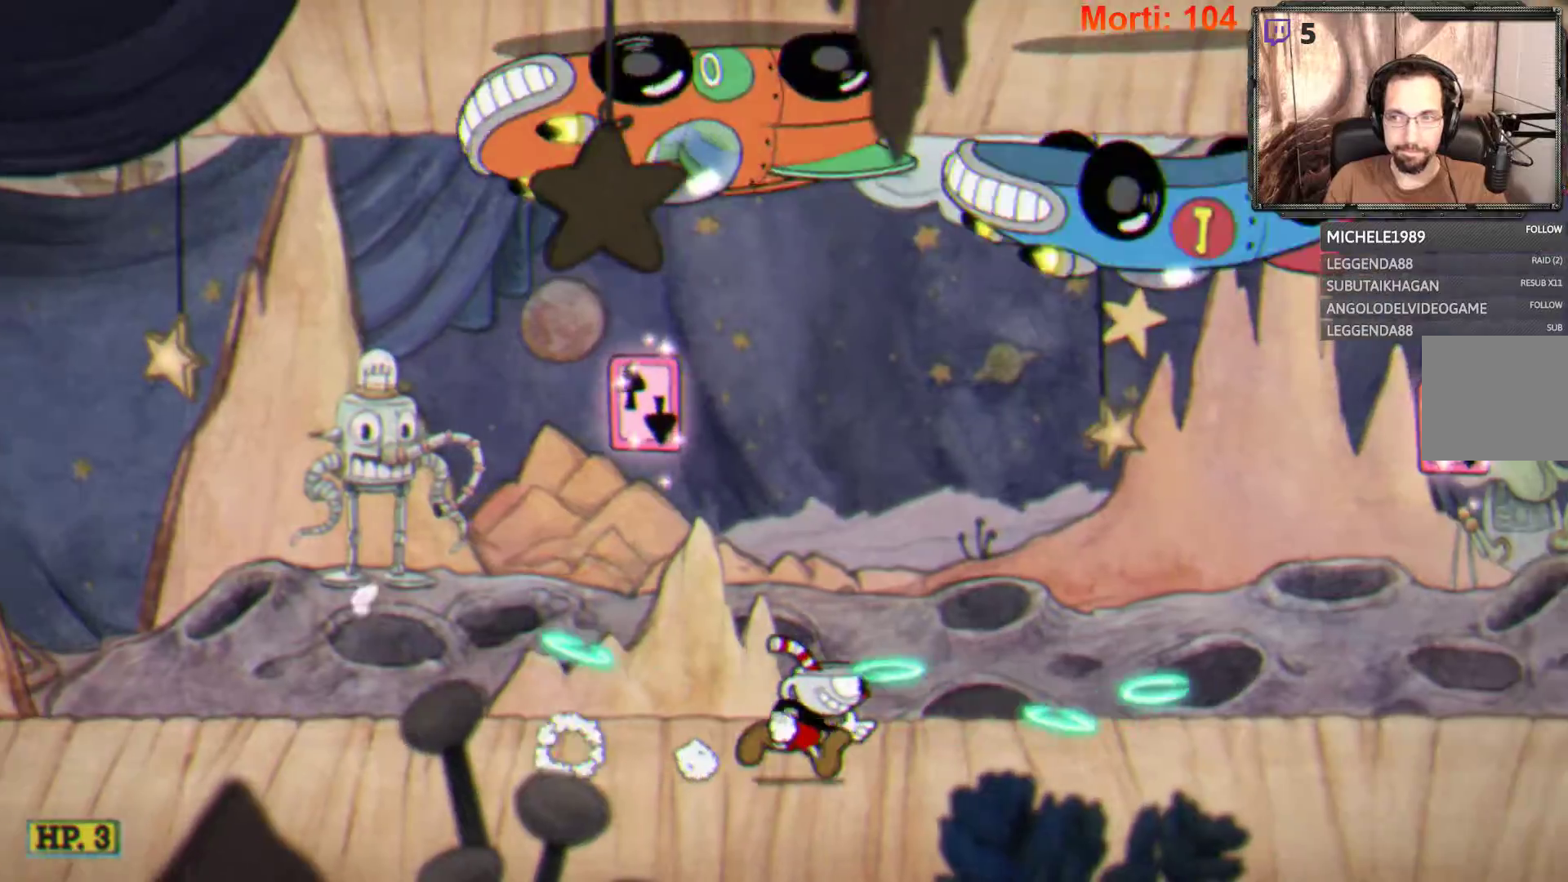
{"buttons": ["L2"], "left_stick": "right", "right_stick": "center", "events": []}
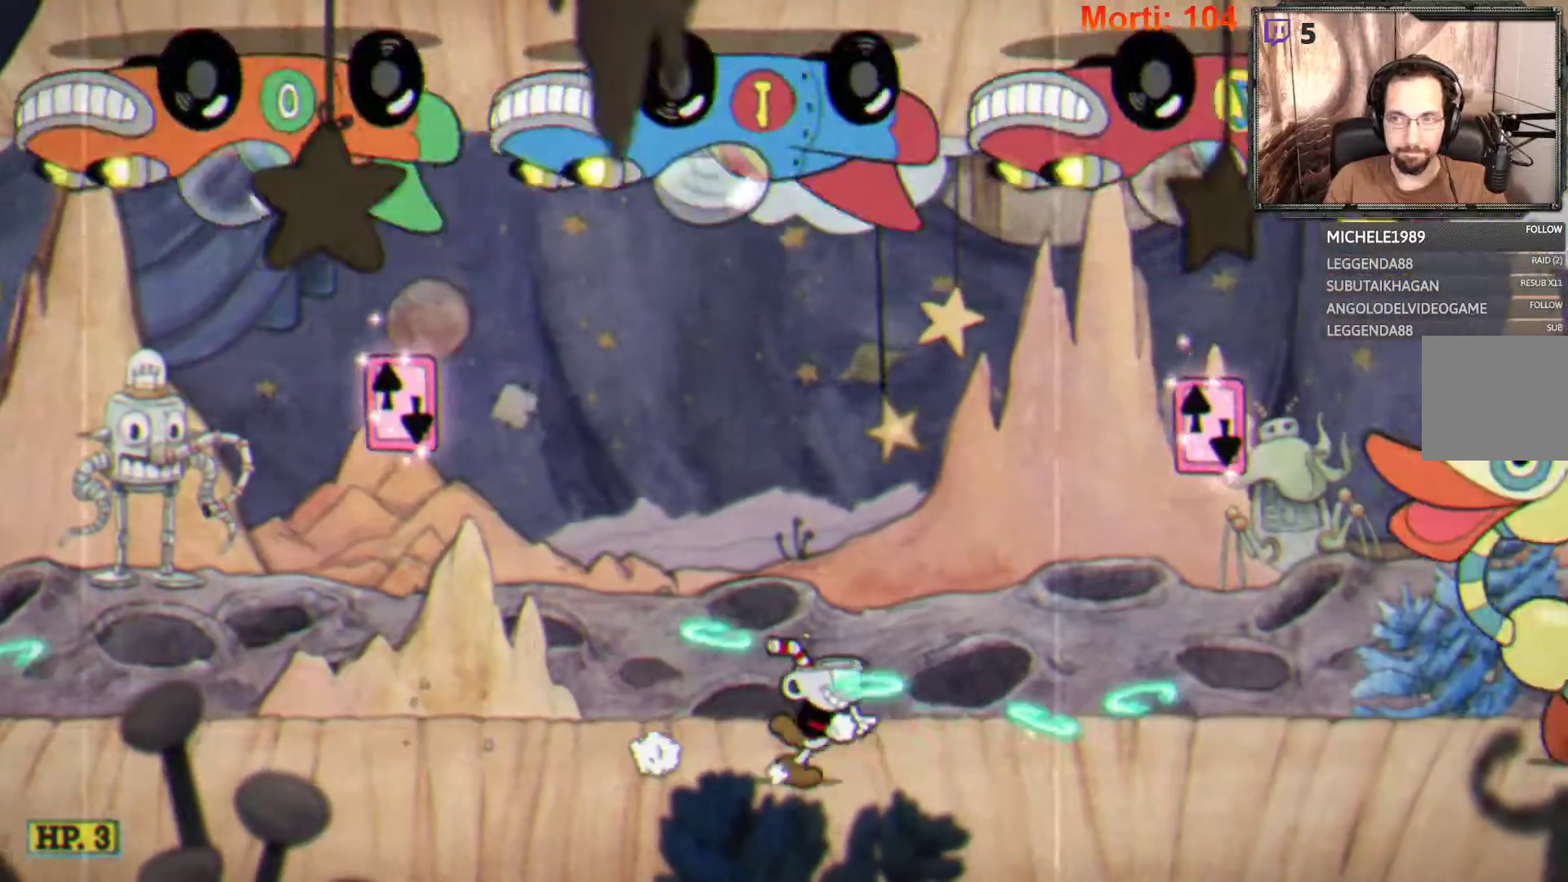
{"buttons": ["L2"], "left_stick": "center", "right_stick": "center", "events": [[200, "A", "down"], [433, "left_stick", "center"], [500, "A", "up"]]}
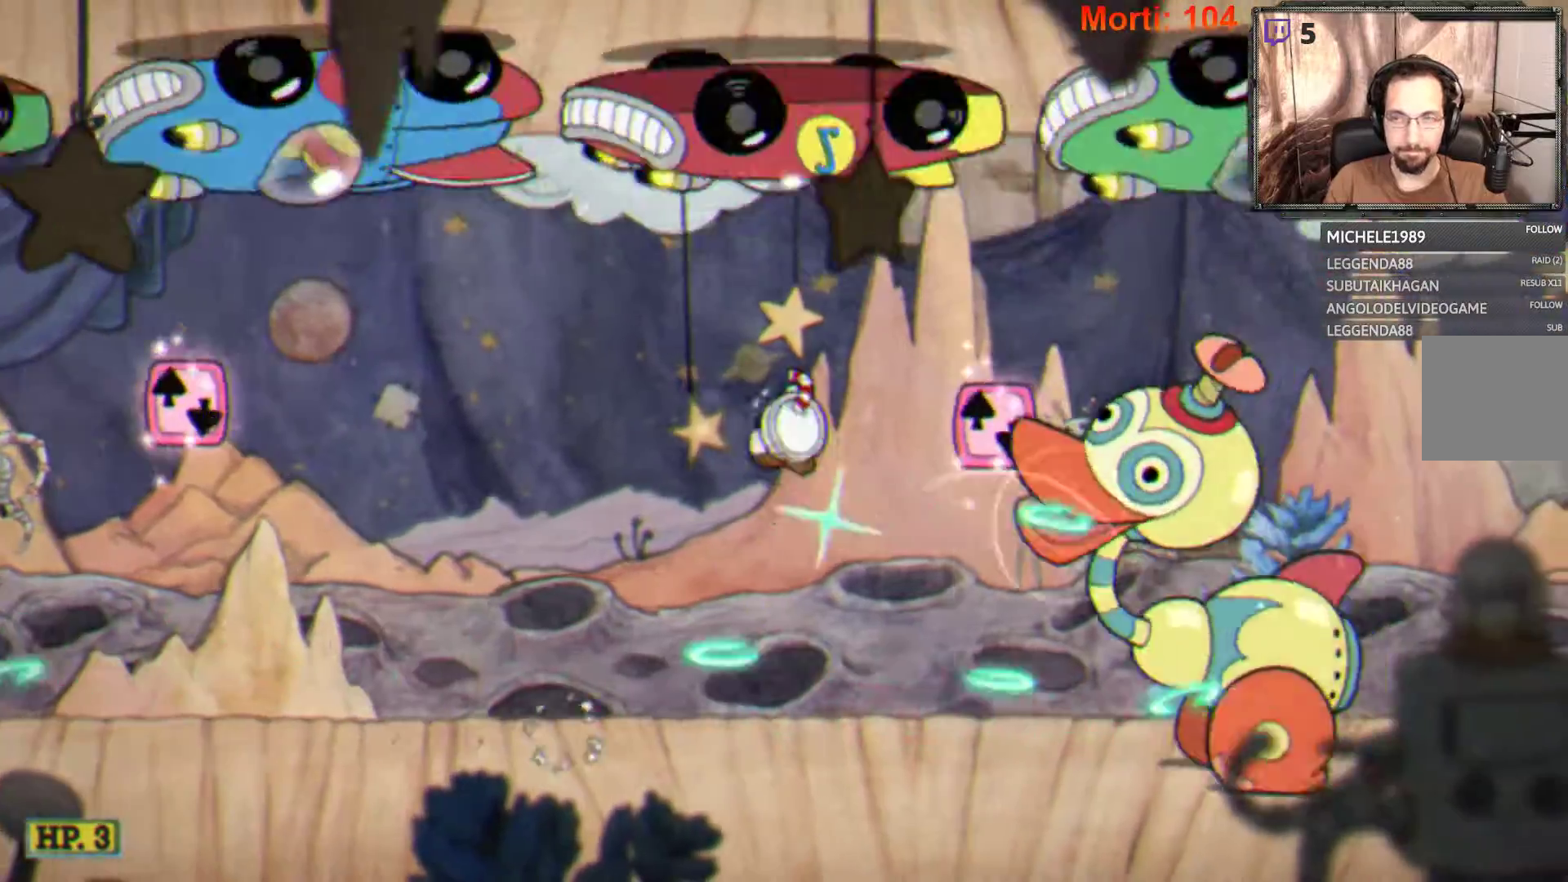
{"buttons": ["A", "L2"], "left_stick": "center", "right_stick": "center", "events": [[400, "A", "down"]]}
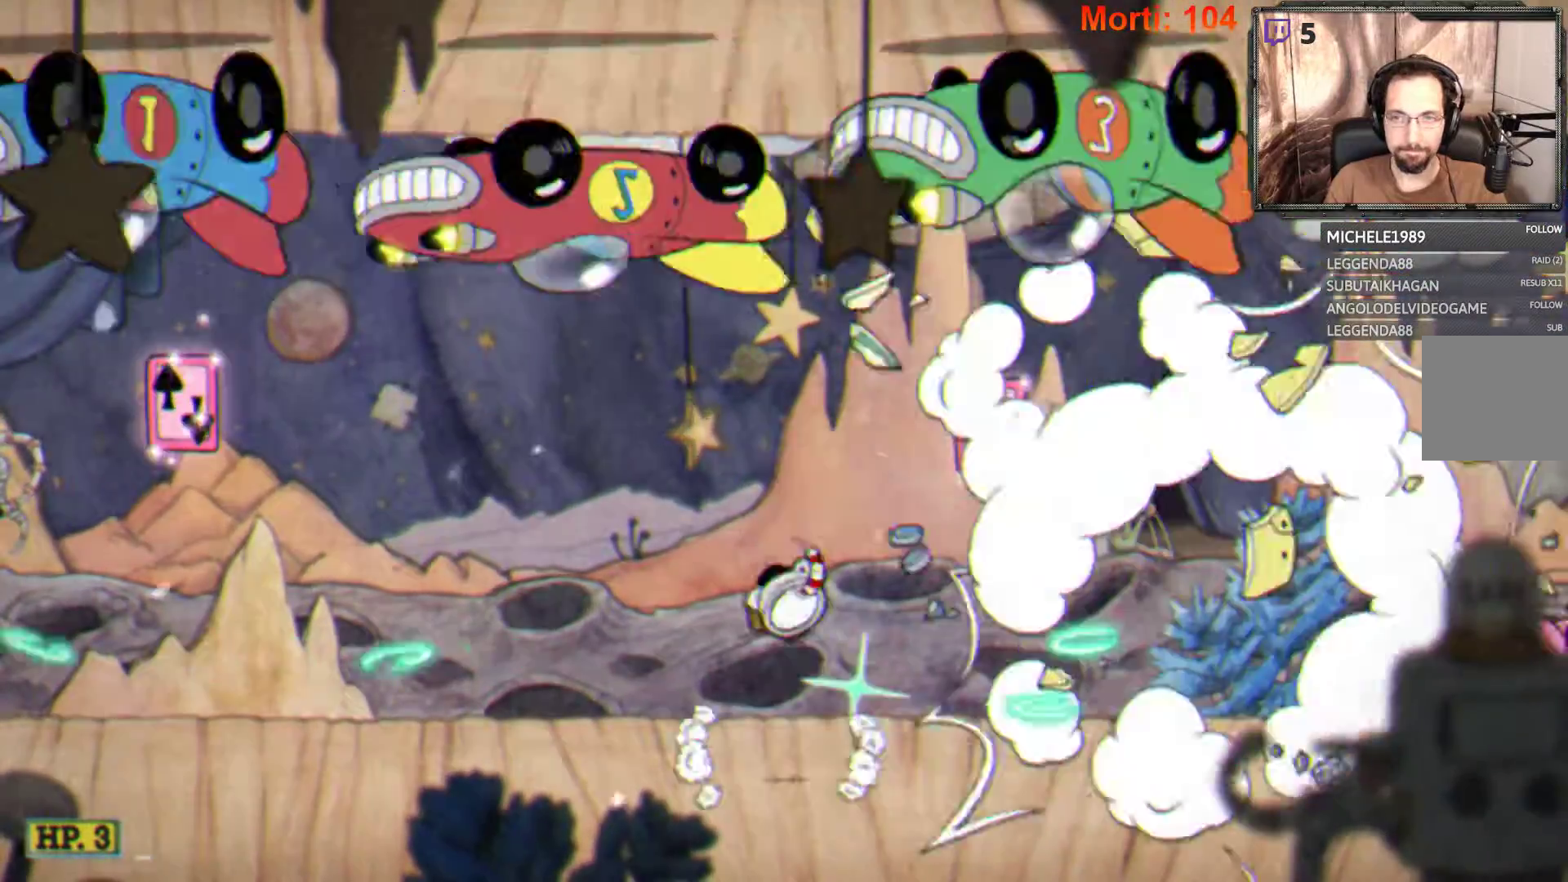
{"buttons": ["L2"], "left_stick": "right", "right_stick": "center", "events": [[167, "left_stick", "right"], [200, "A", "up"]]}
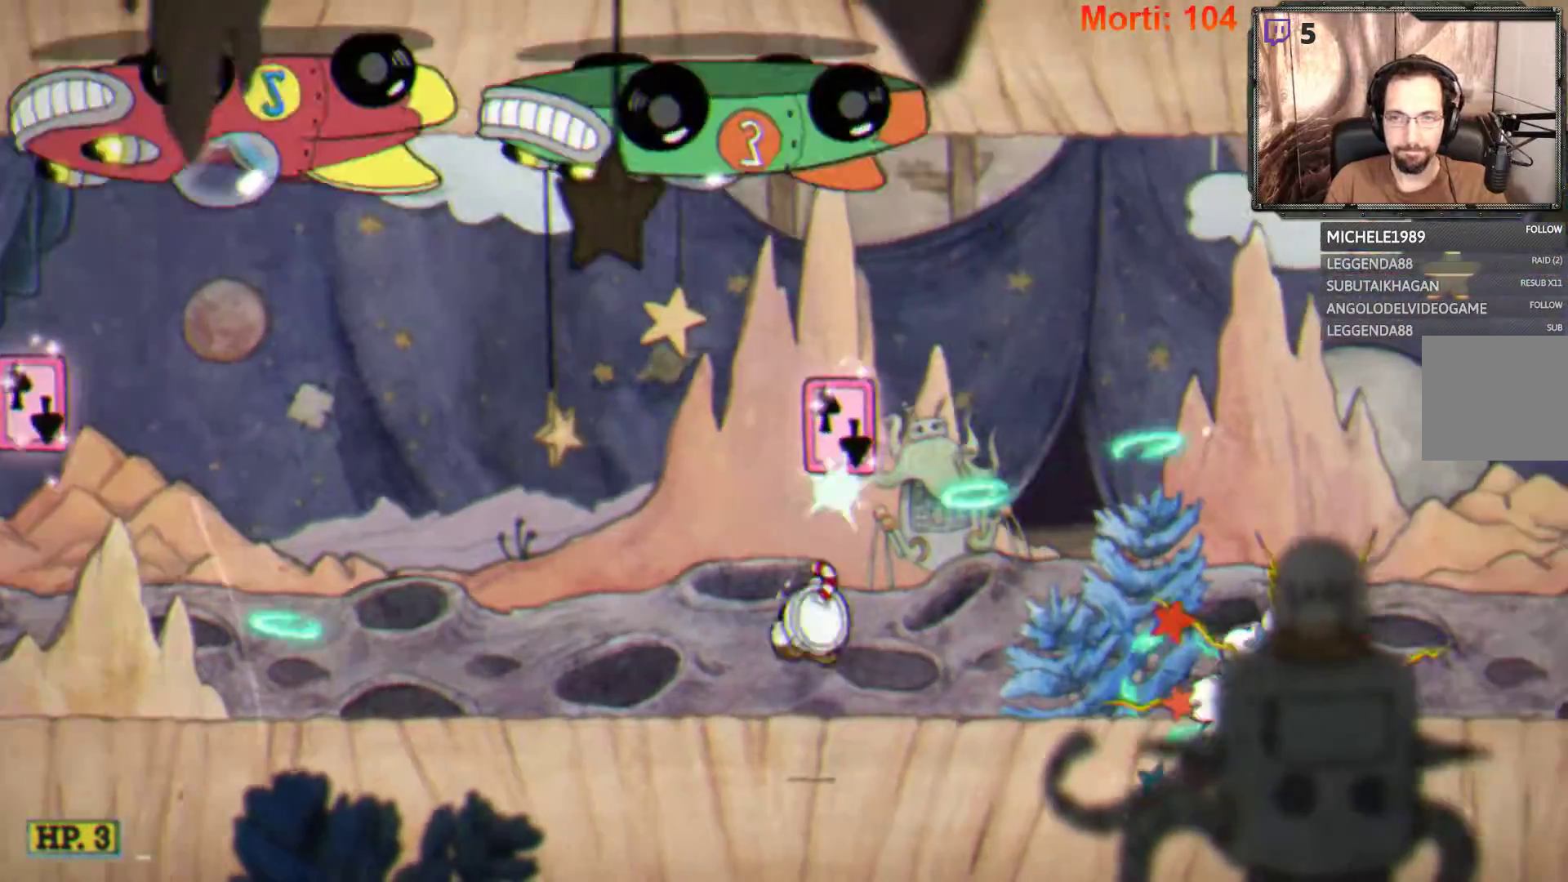
{"buttons": ["L2"], "left_stick": "right", "right_stick": "center", "events": []}
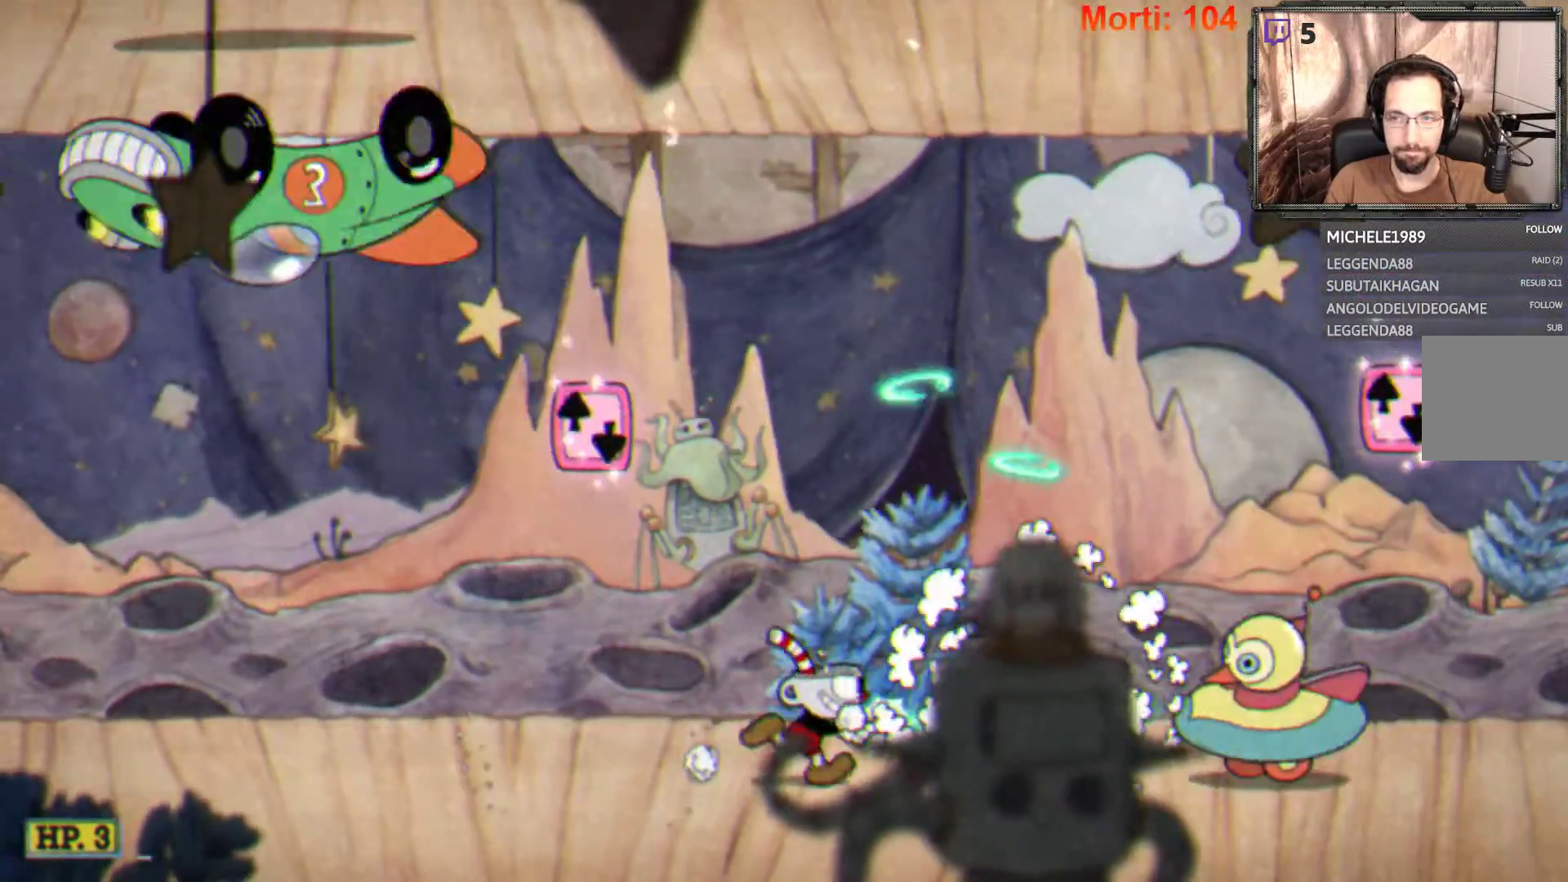
{"buttons": ["L2"], "left_stick": "right", "right_stick": "center", "events": []}
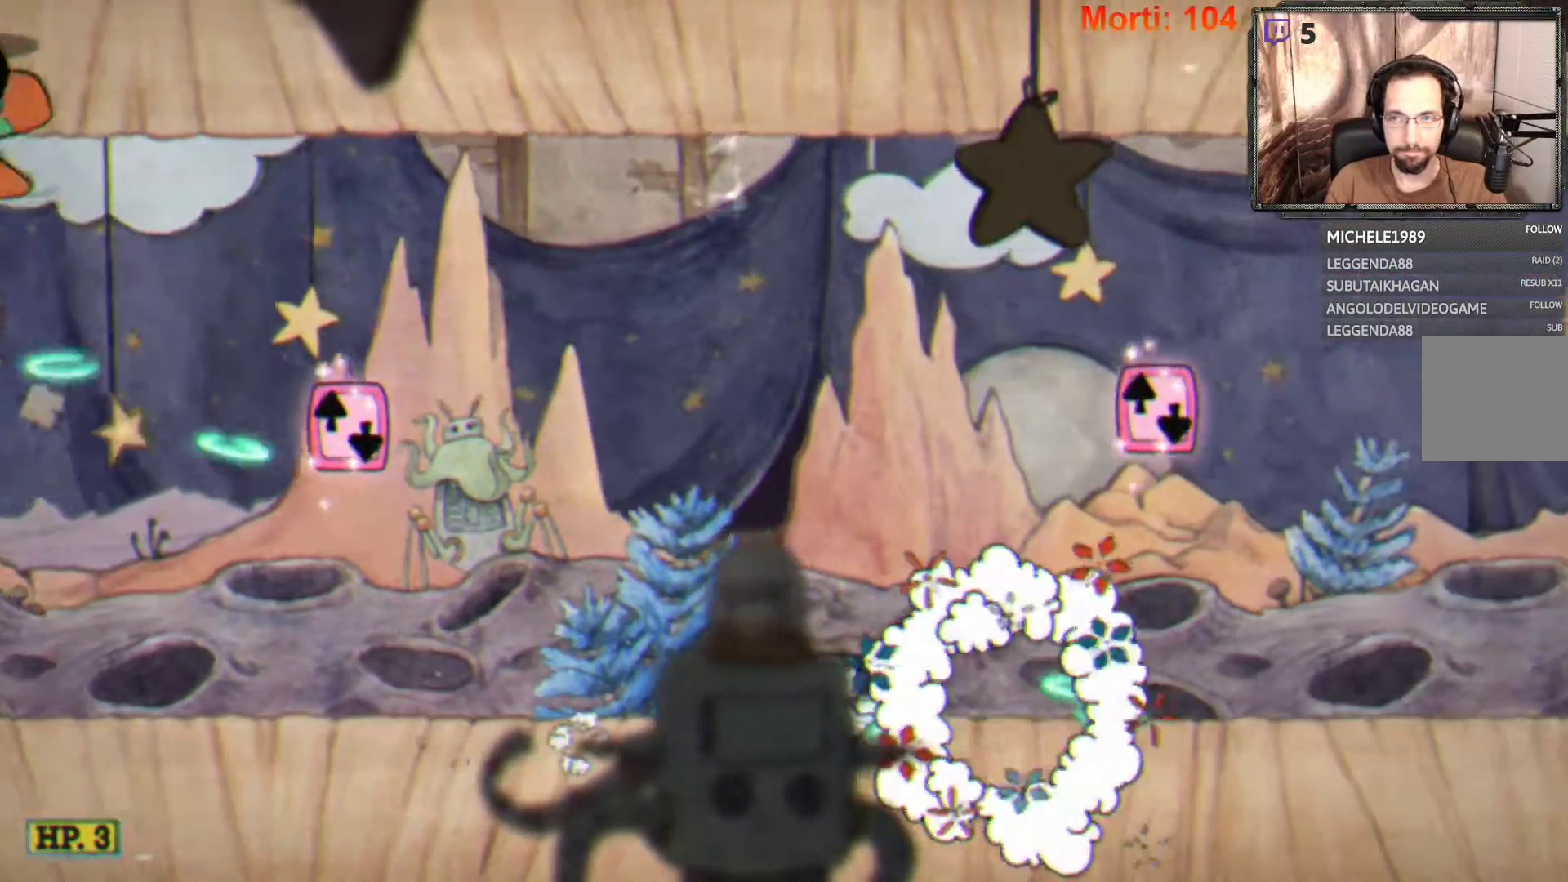
{"buttons": ["A", "L2"], "left_stick": "right", "right_stick": "center", "events": [[400, "A", "down"]]}